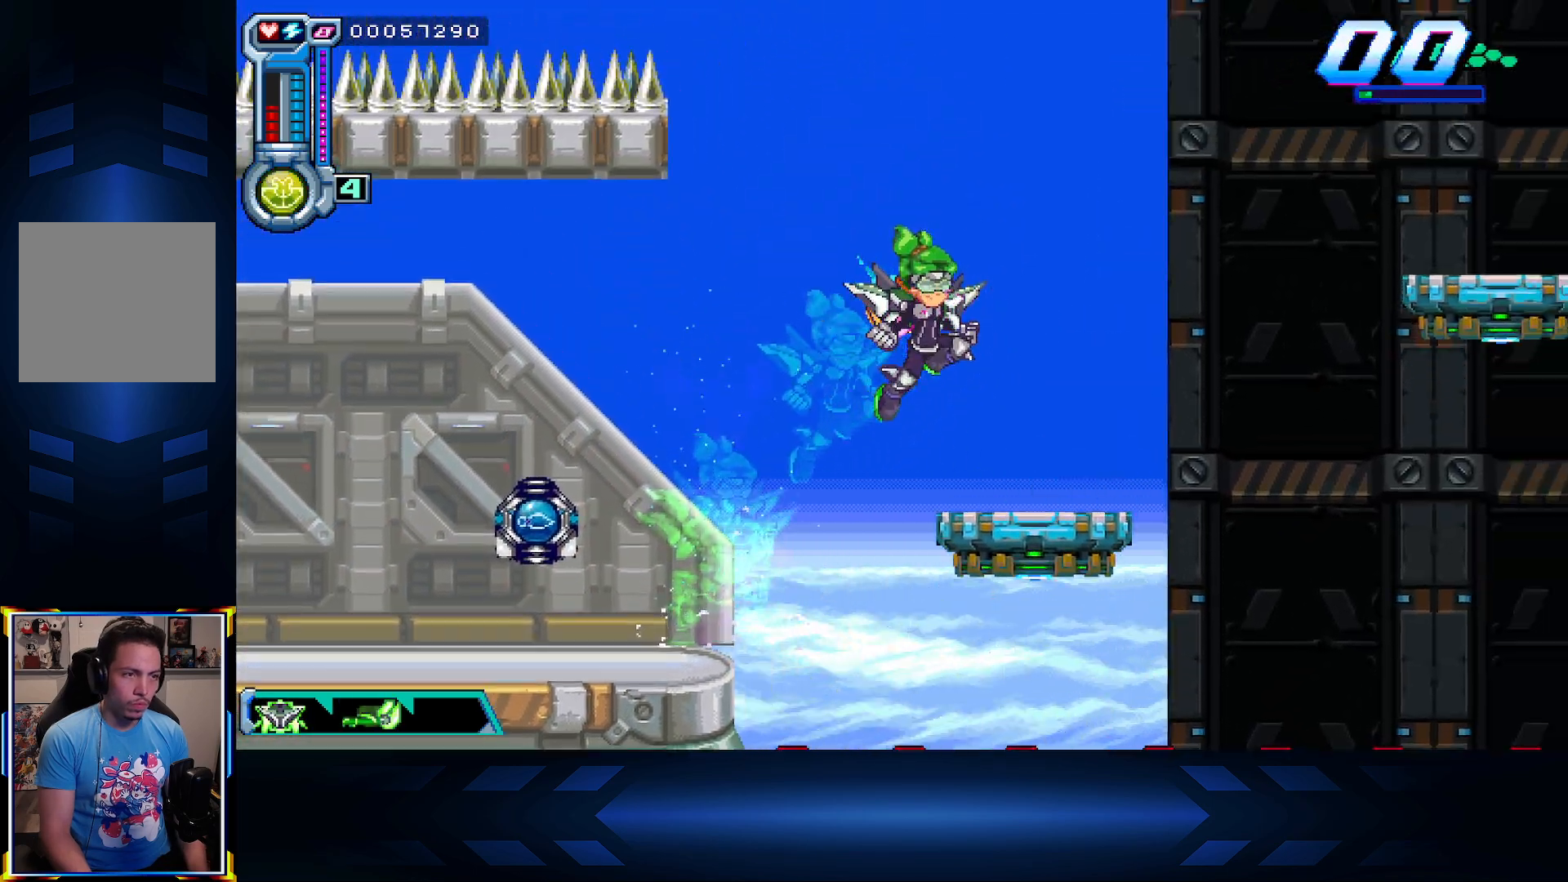
Gameplay with a controller (Xbox layout); each line is a JSON object with the inputs held at the frame after it. "events" lists button and stick changes between this image and that frame as [ms after this image, input, new state], when the widget could be followed in between.
{"buttons": ["DPAD_RIGHT"], "left_stick": "center", "right_stick": "center", "events": [[67, "A", "up"], [183, "DPAD_RIGHT", "up"], [467, "DPAD_RIGHT", "down"]]}
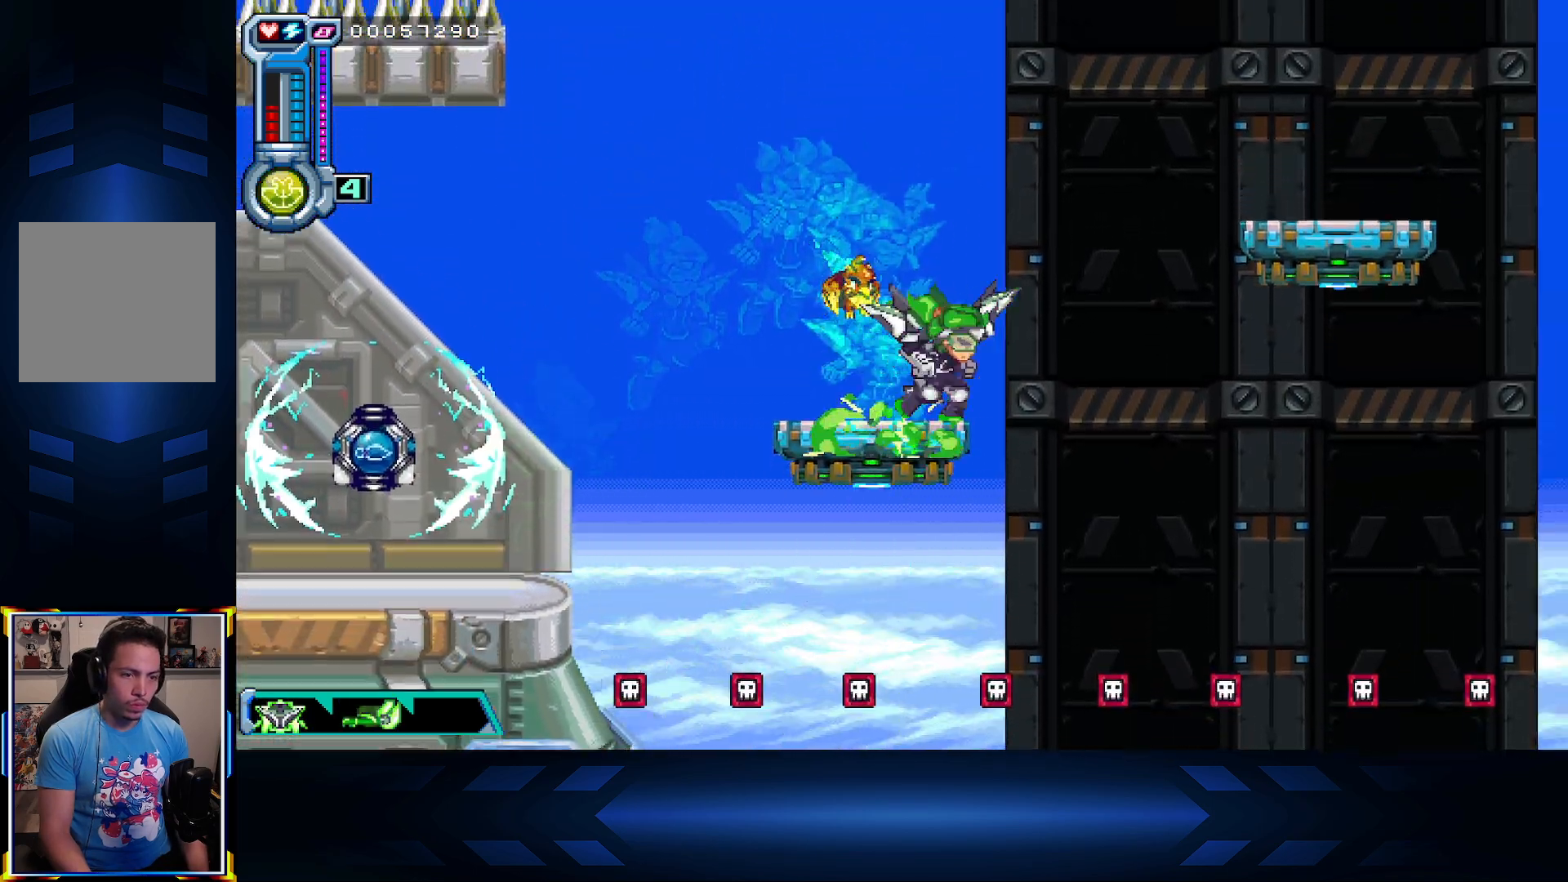
{"buttons": ["DPAD_RIGHT"], "left_stick": "center", "right_stick": "center", "events": [[33, "A", "down"], [333, "A", "up"]]}
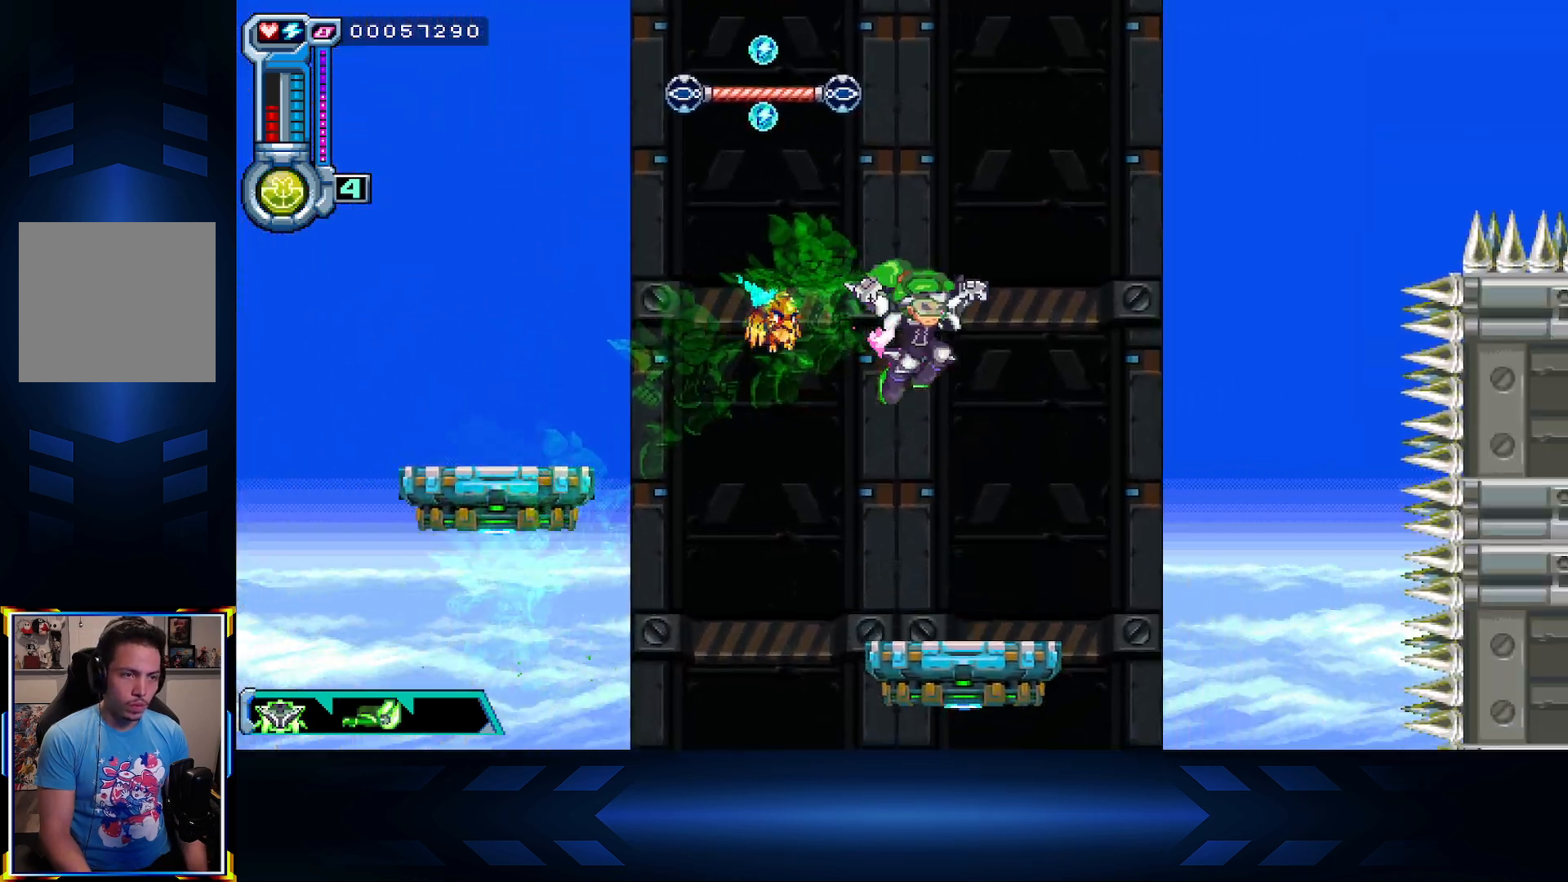
{"buttons": [], "left_stick": "center", "right_stick": "center", "events": [[67, "DPAD_RIGHT", "up"]]}
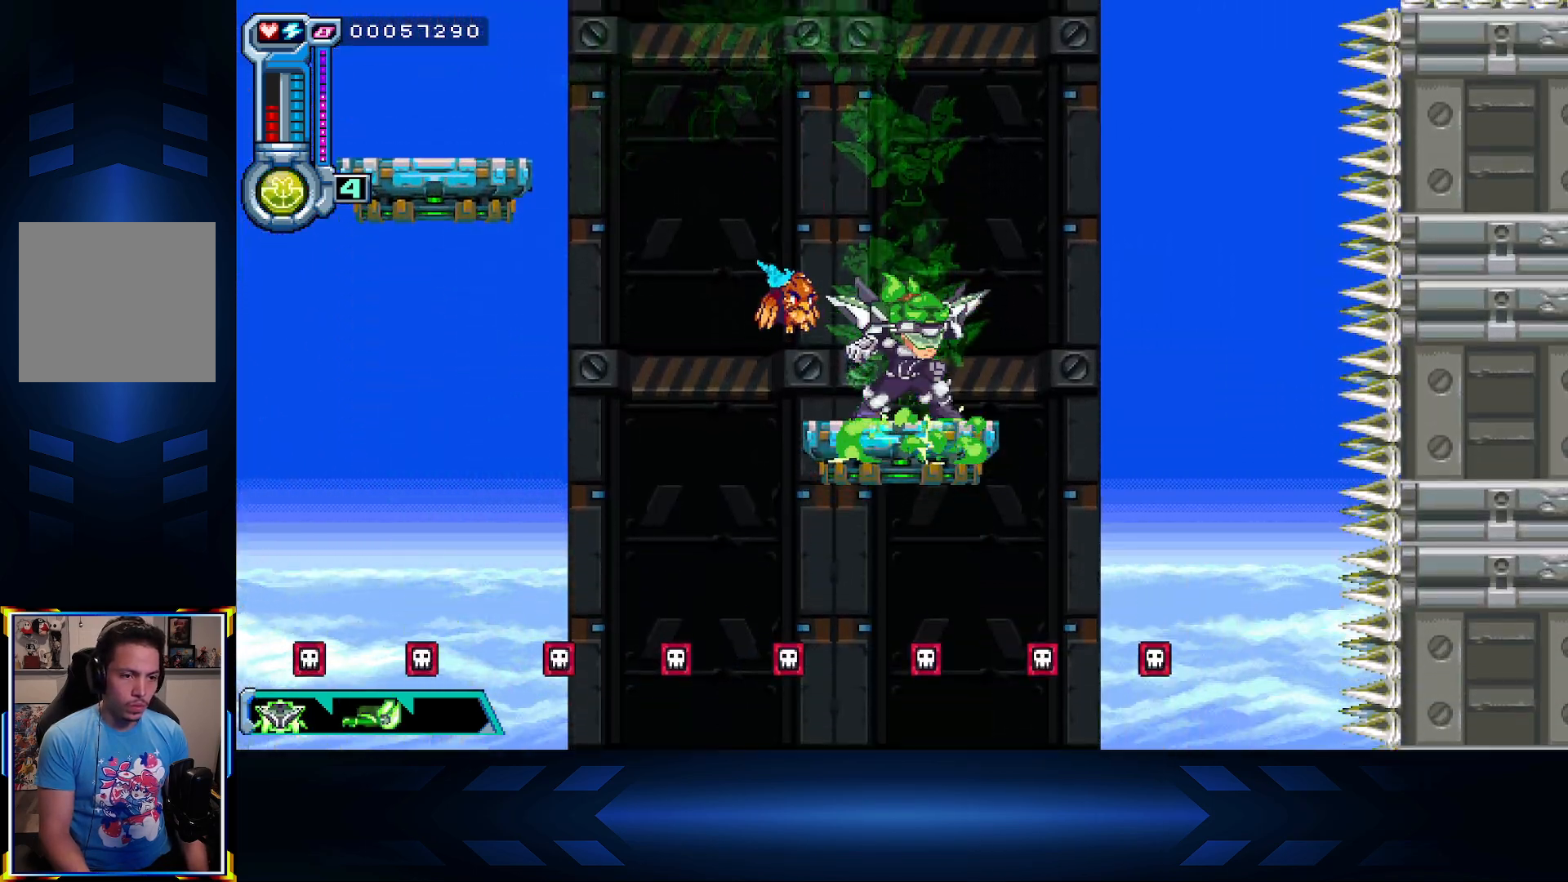
{"buttons": [], "left_stick": "center", "right_stick": "center", "events": []}
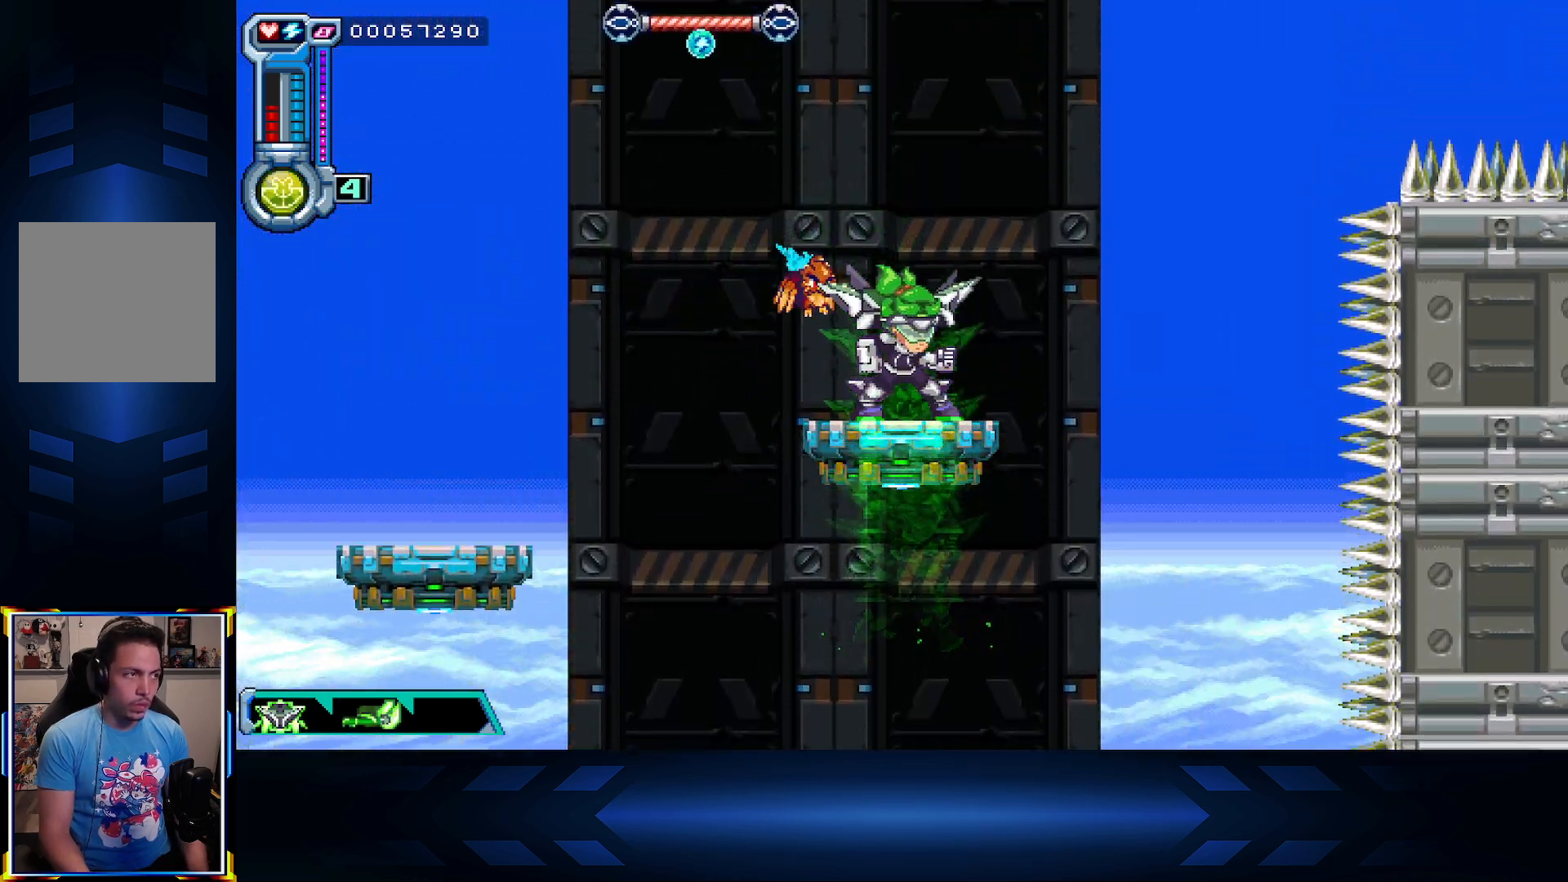
{"buttons": ["DPAD_LEFT"], "left_stick": "center", "right_stick": "center", "events": [[467, "DPAD_LEFT", "down"]]}
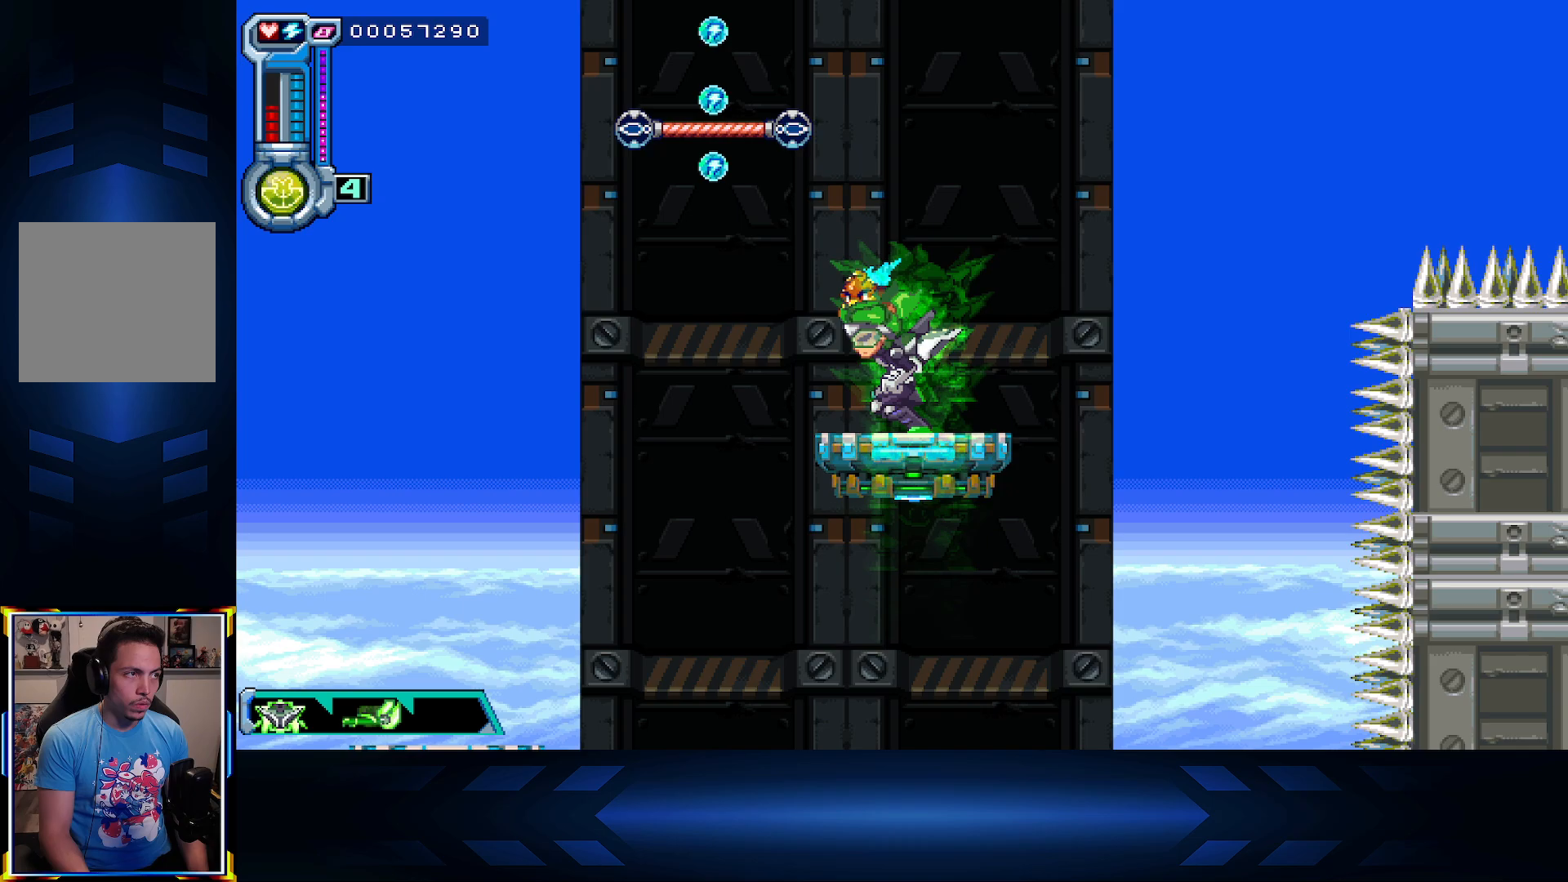
{"buttons": ["A", "DPAD_UP"], "left_stick": "center", "right_stick": "center", "events": [[100, "A", "down"], [217, "DPAD_LEFT", "up"], [217, "DPAD_UP", "down"], [433, "A", "up"], [500, "A", "down"]]}
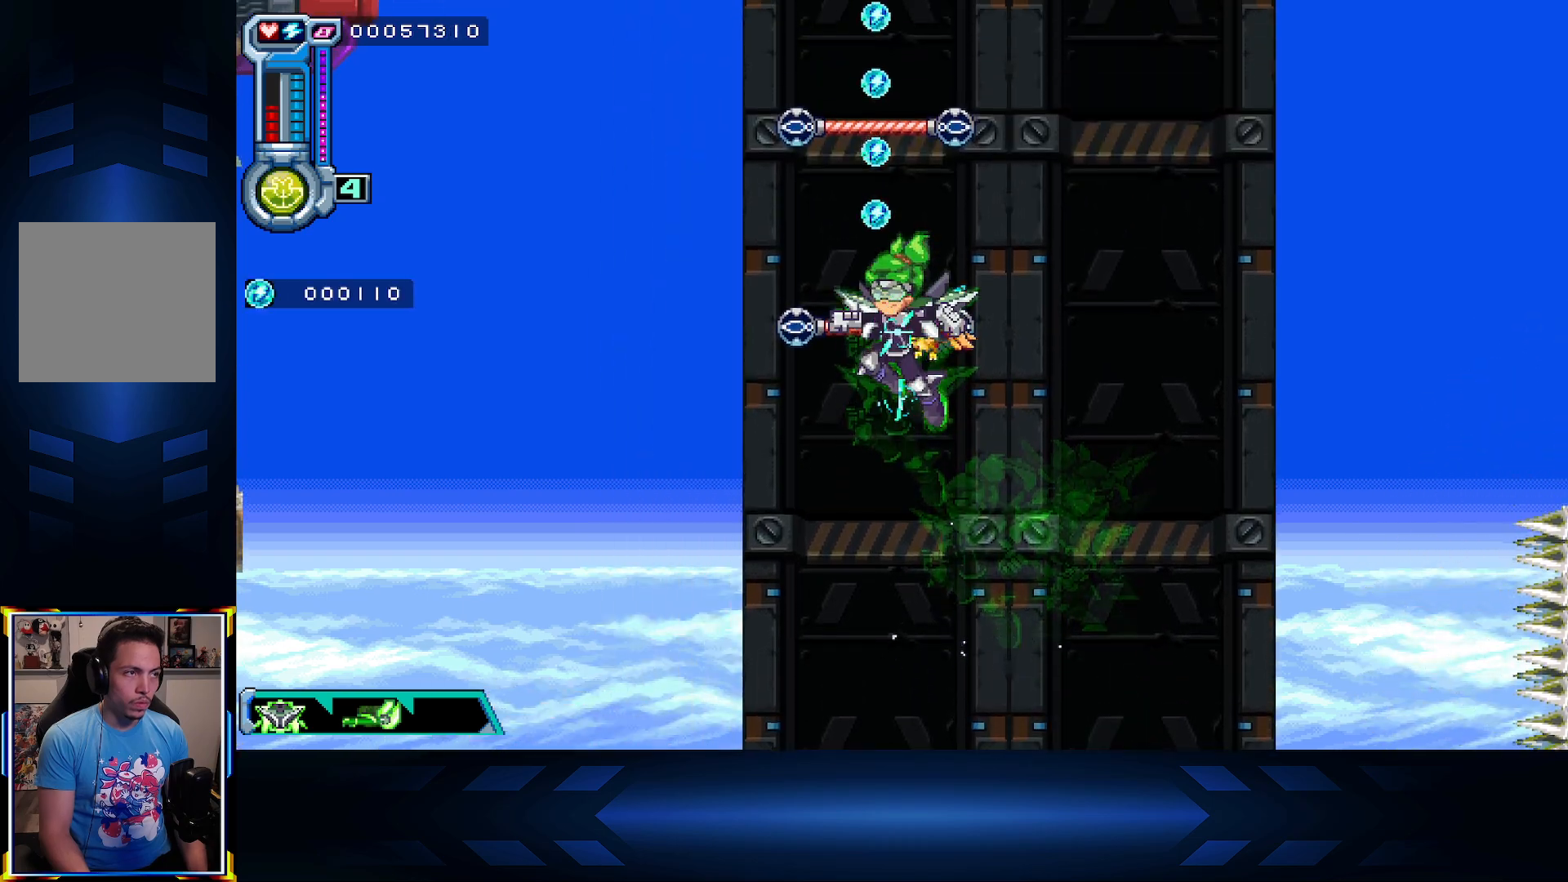
{"buttons": ["DPAD_UP", "DPAD_RIGHT"], "left_stick": "center", "right_stick": "center", "events": [[300, "A", "up"], [483, "DPAD_RIGHT", "down"]]}
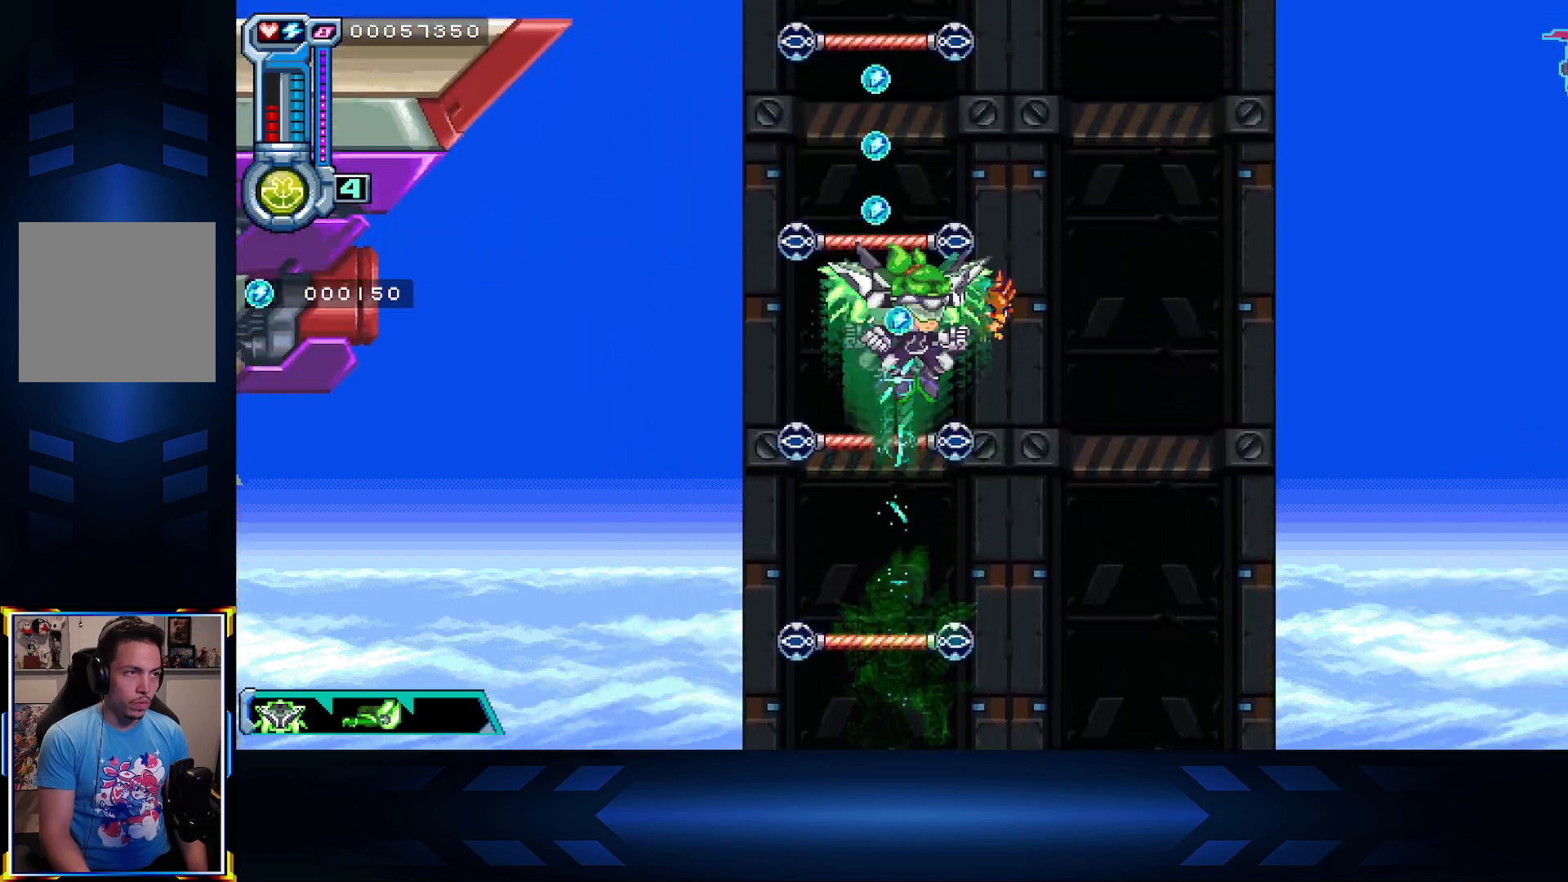
{"buttons": ["DPAD_RIGHT"], "left_stick": "center", "right_stick": "center", "events": [[33, "DPAD_UP", "up"]]}
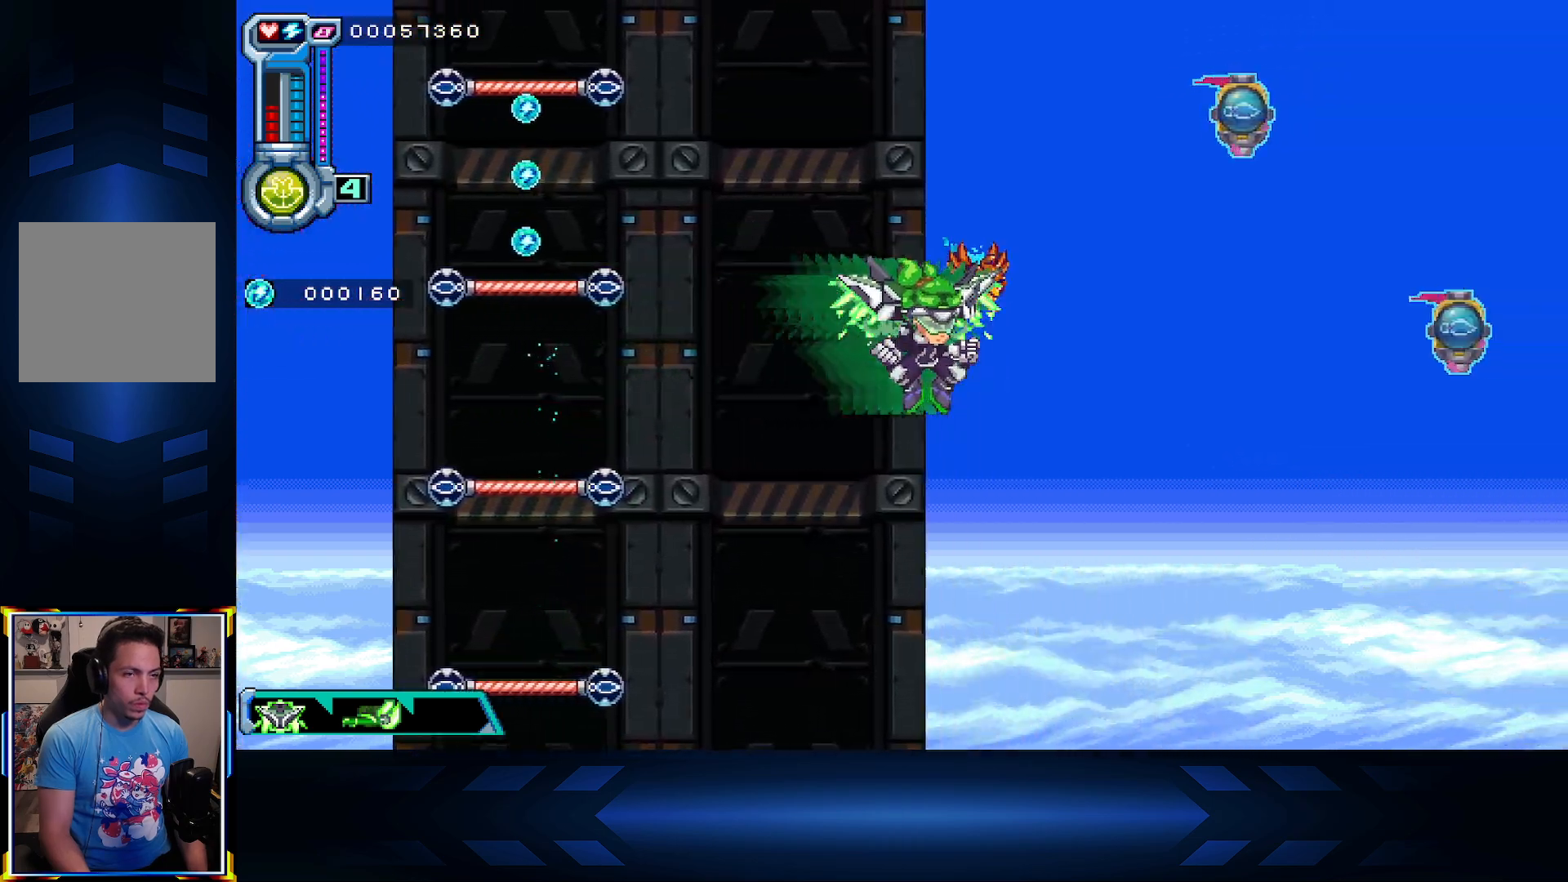
{"buttons": ["DPAD_DOWN", "DPAD_RIGHT"], "left_stick": "center", "right_stick": "center", "events": [[200, "DPAD_DOWN", "down"]]}
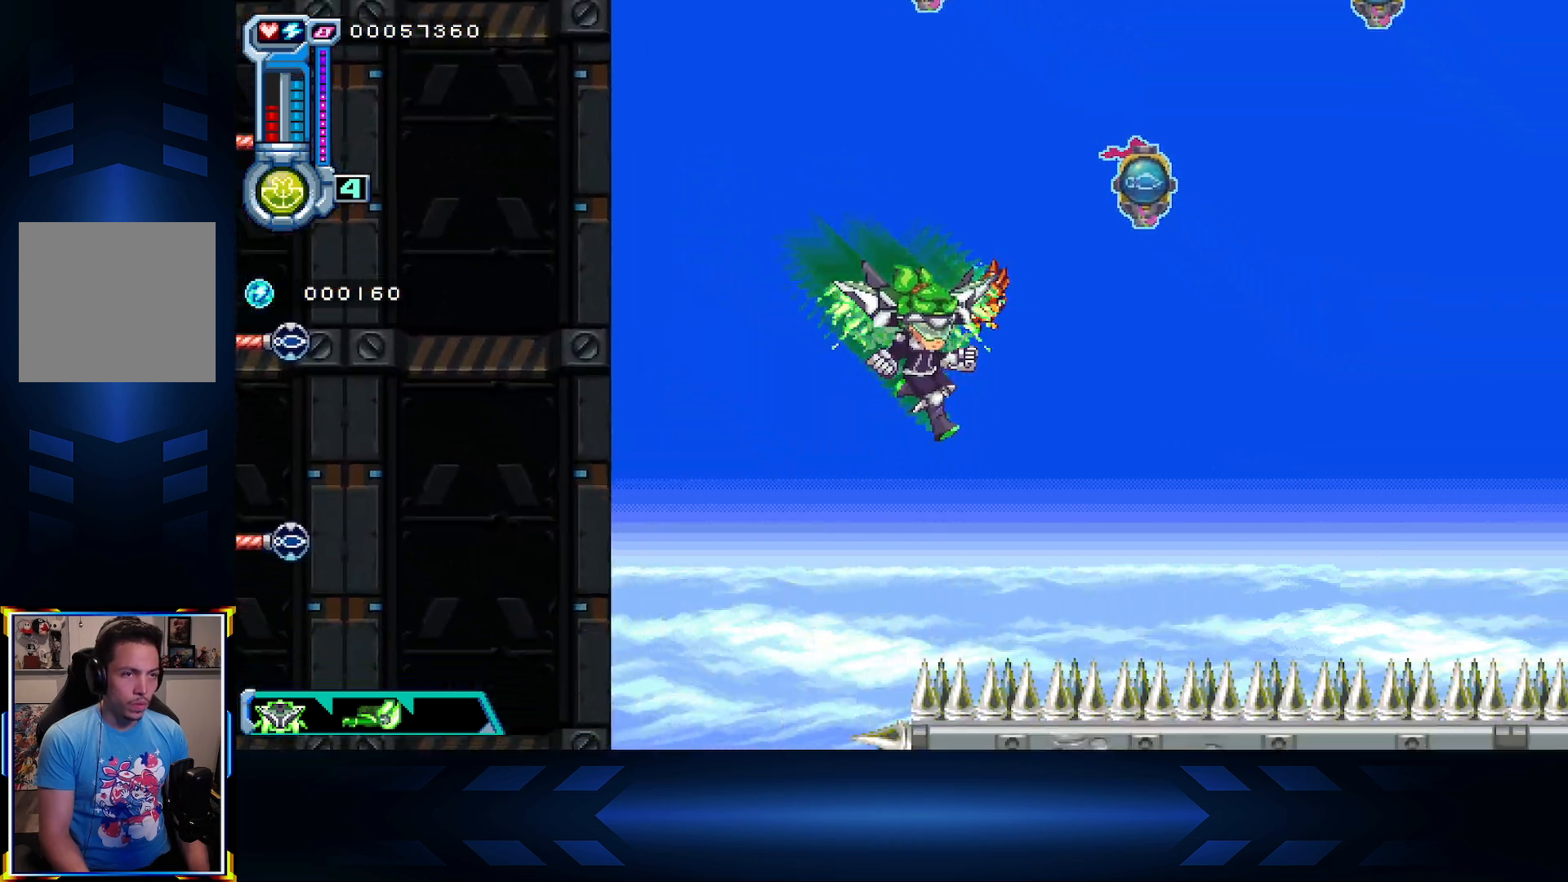
{"buttons": ["DPAD_UP", "DPAD_RIGHT"], "left_stick": "center", "right_stick": "center", "events": [[50, "DPAD_DOWN", "up"], [433, "DPAD_UP", "down"]]}
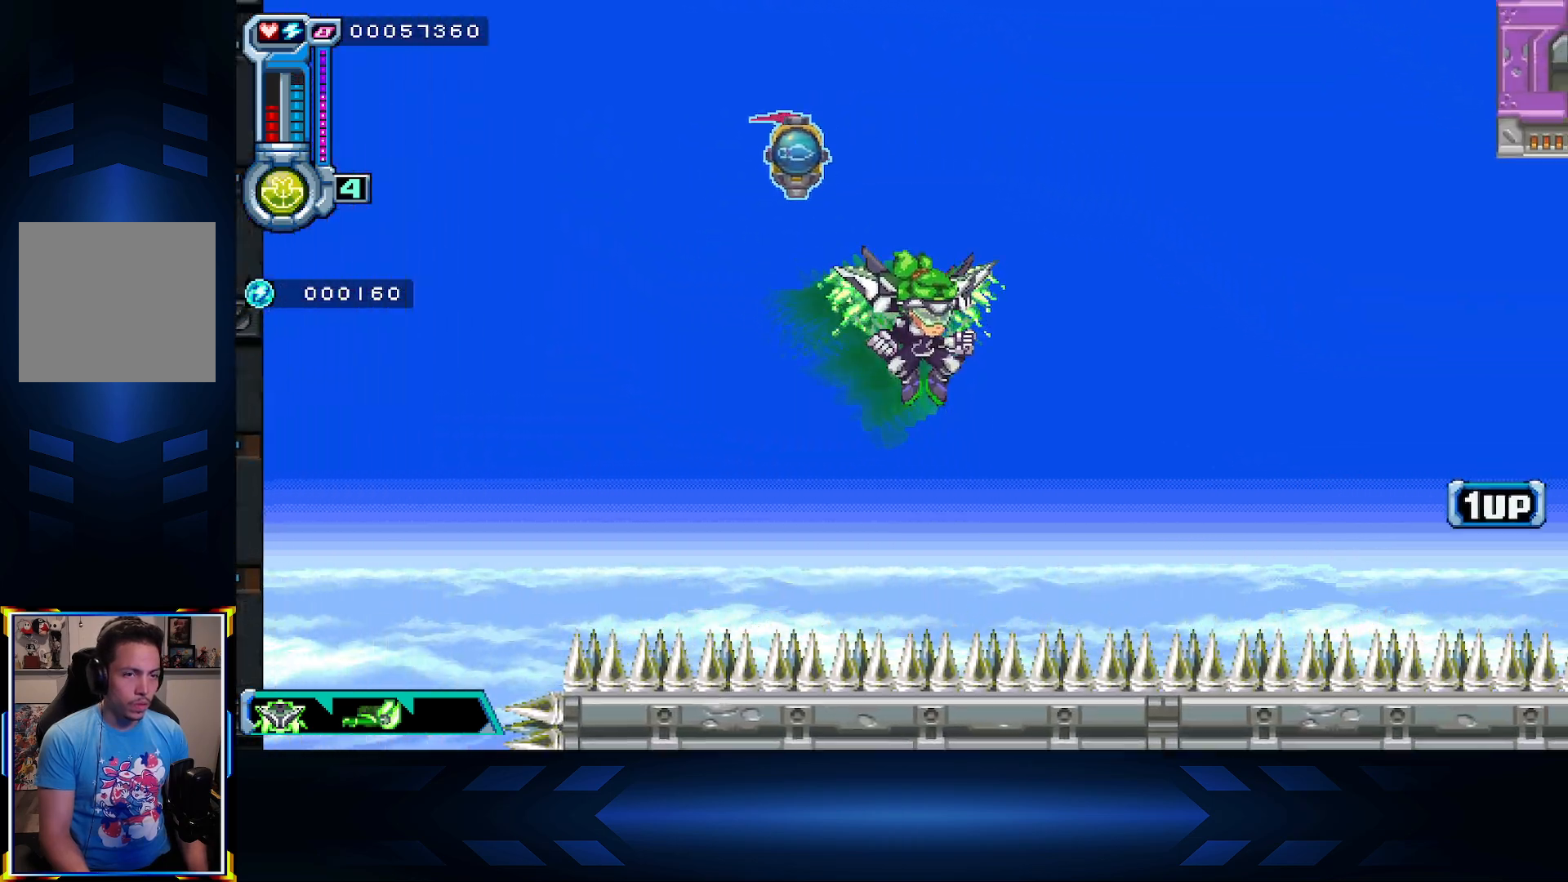
{"buttons": ["DPAD_RIGHT"], "left_stick": "center", "right_stick": "center", "events": [[333, "DPAD_UP", "up"]]}
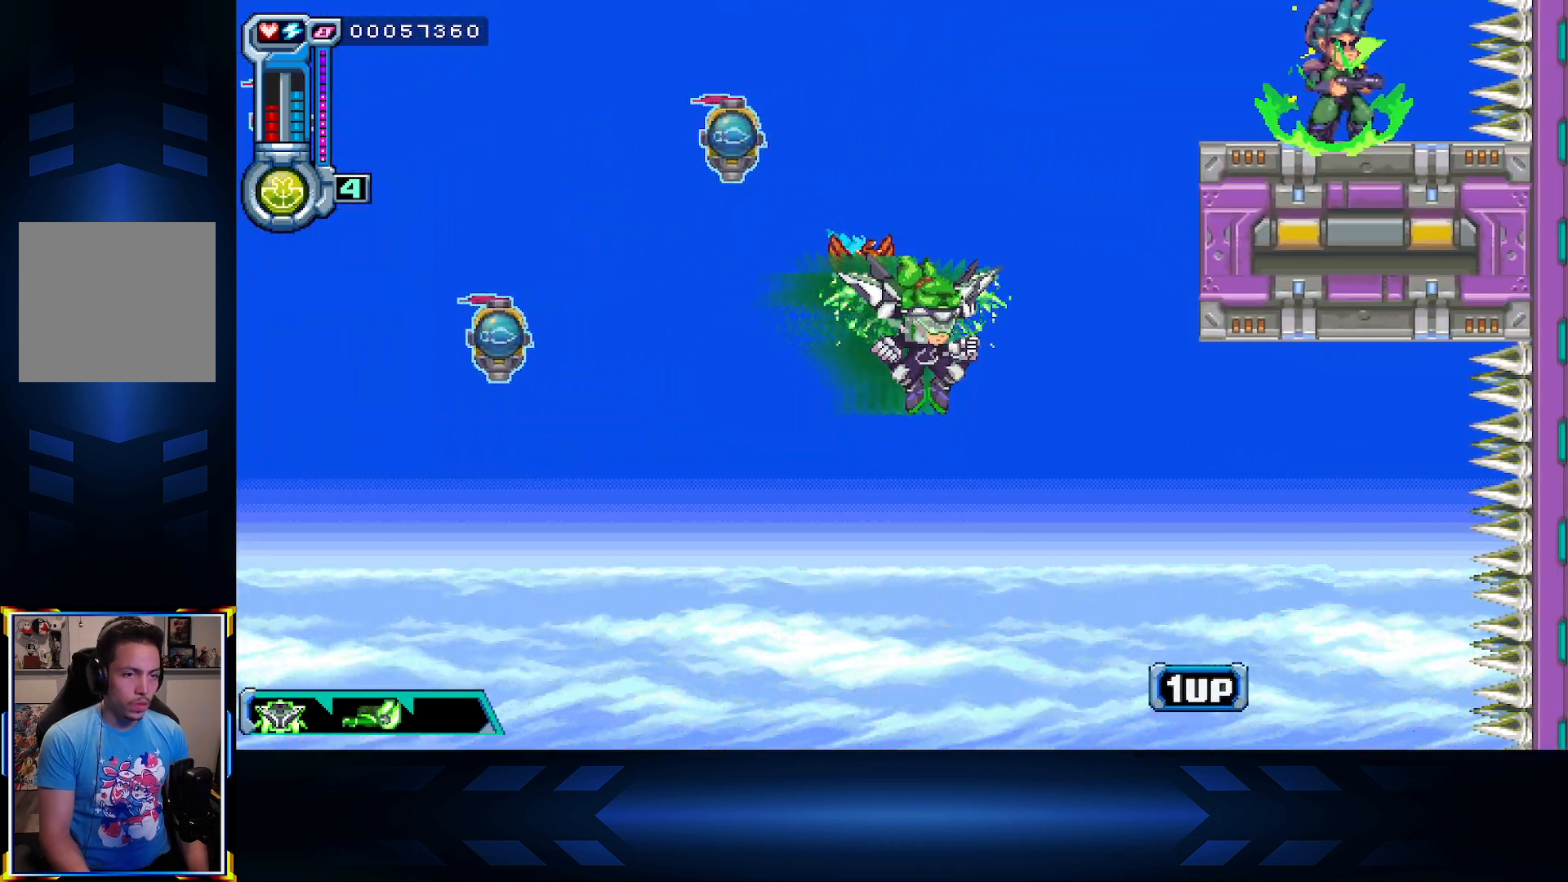
{"buttons": ["DPAD_RIGHT"], "left_stick": "center", "right_stick": "center", "events": [[33, "DPAD_DOWN", "down"], [133, "DPAD_RIGHT", "up"], [200, "DPAD_RIGHT", "down"], [217, "DPAD_RIGHT", "up"], [250, "DPAD_RIGHT", "down"], [483, "DPAD_DOWN", "up"]]}
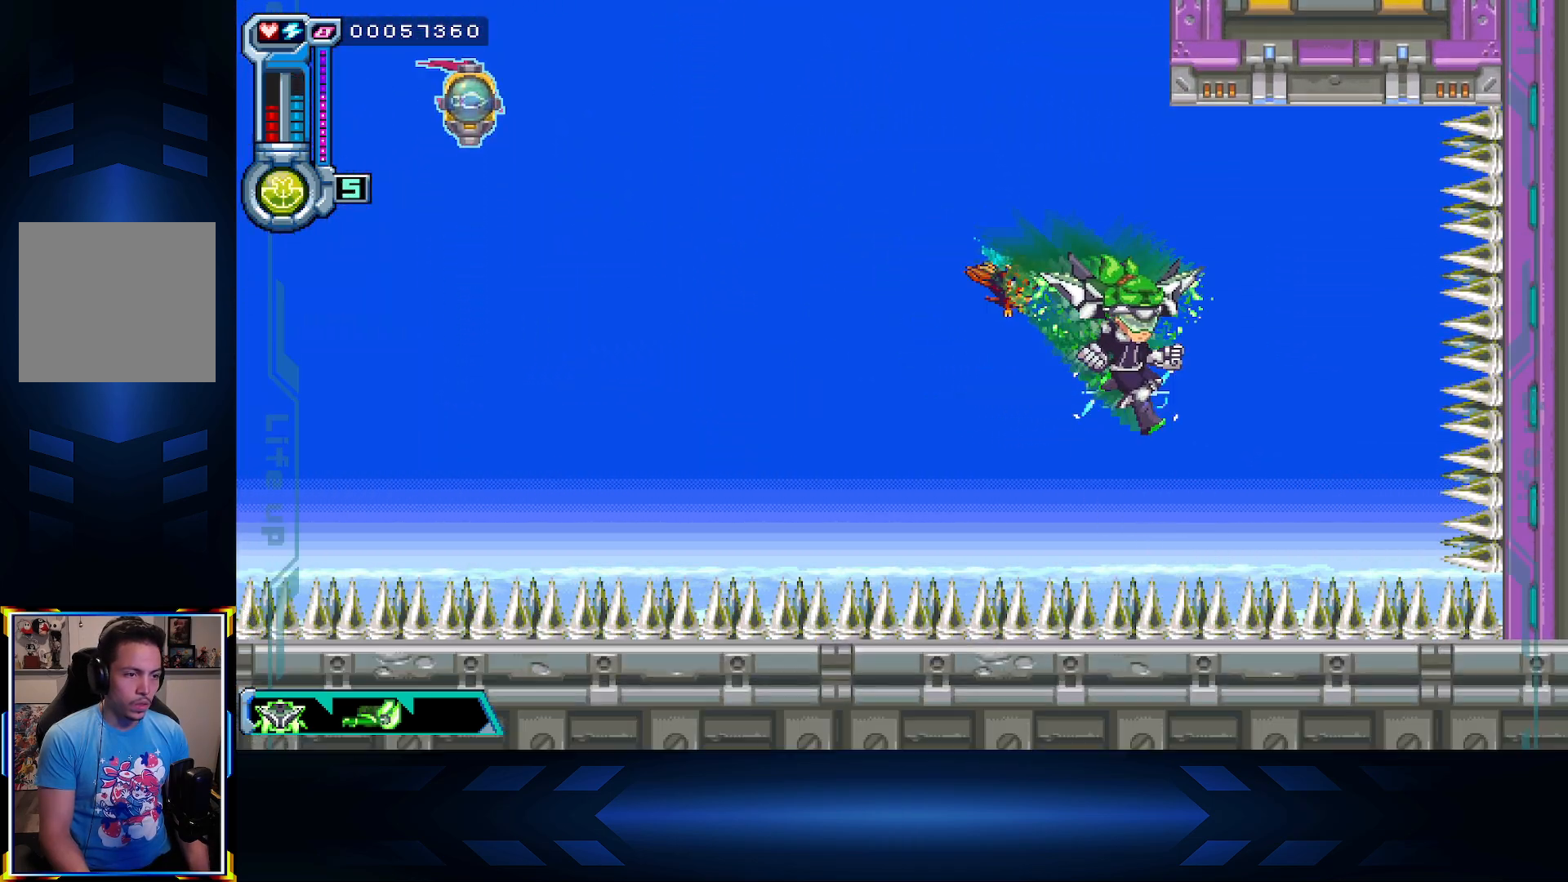
{"buttons": ["DPAD_UP", "DPAD_LEFT"], "left_stick": "center", "right_stick": "center", "events": [[117, "DPAD_RIGHT", "up"], [133, "DPAD_UP", "down"], [167, "DPAD_LEFT", "down"]]}
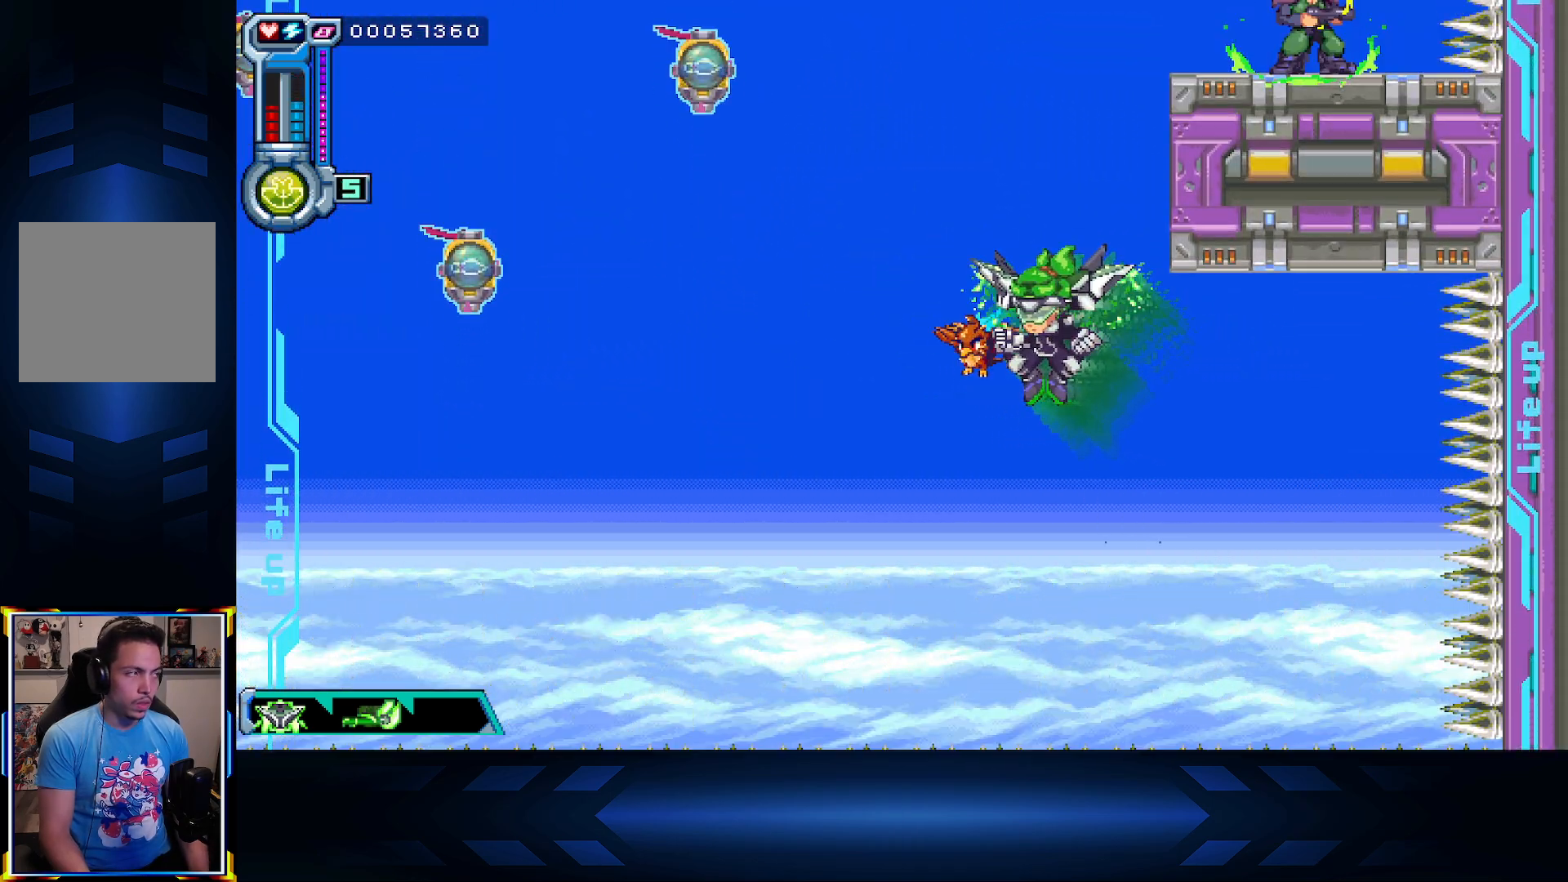
{"buttons": ["DPAD_RIGHT"], "left_stick": "center", "right_stick": "center", "events": [[33, "DPAD_LEFT", "up"], [233, "DPAD_RIGHT", "down"], [283, "DPAD_UP", "up"]]}
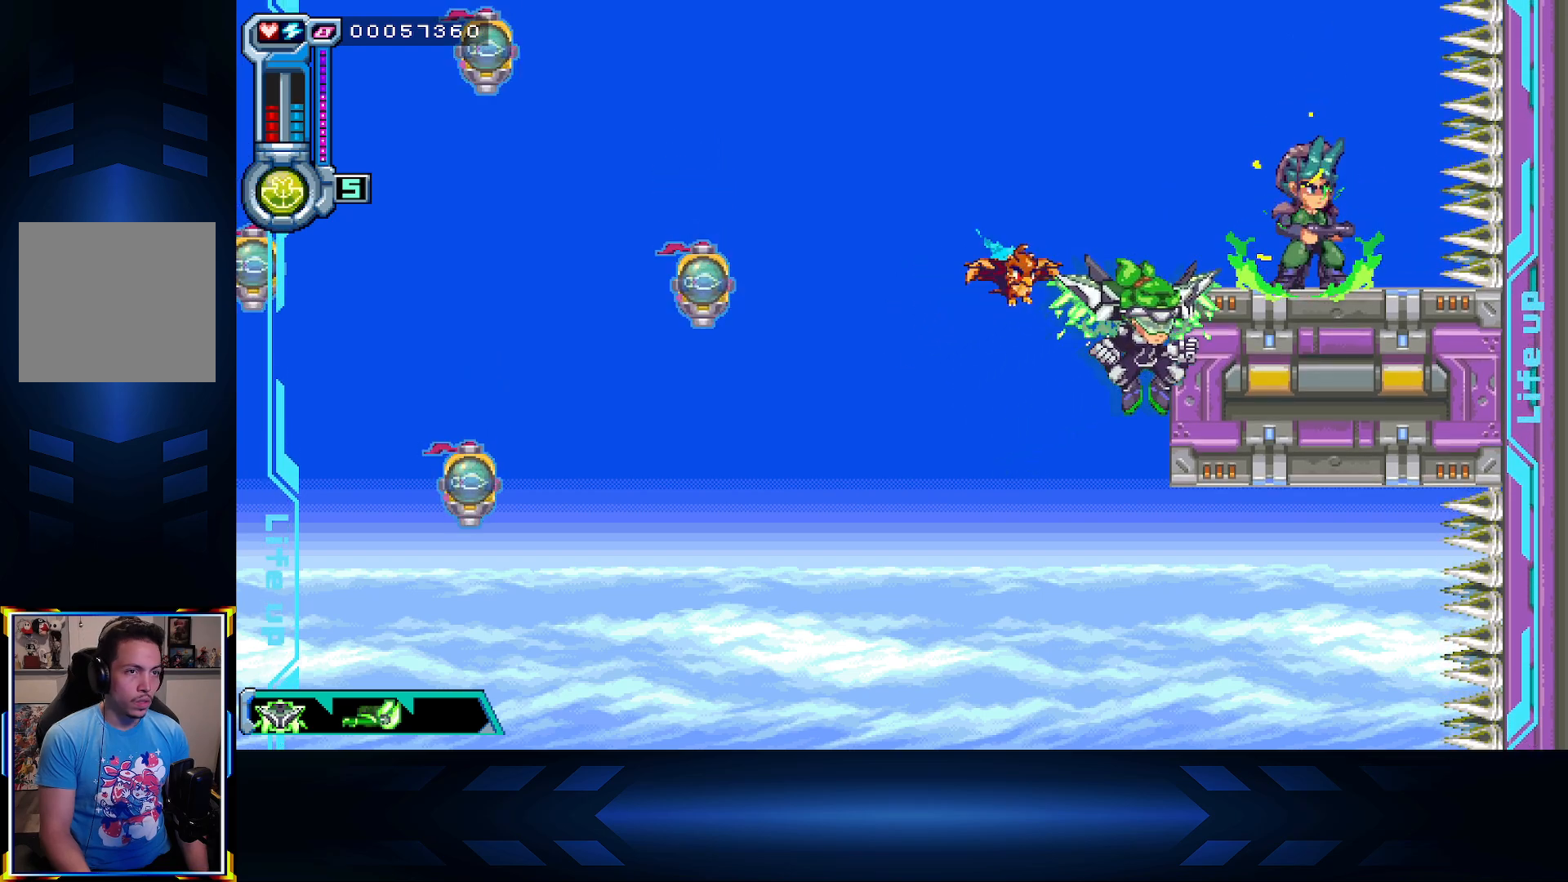
{"buttons": ["A", "DPAD_UP", "DPAD_RIGHT"], "left_stick": "center", "right_stick": "center", "events": [[150, "A", "down"], [367, "A", "up"], [367, "DPAD_UP", "down"], [417, "A", "down"]]}
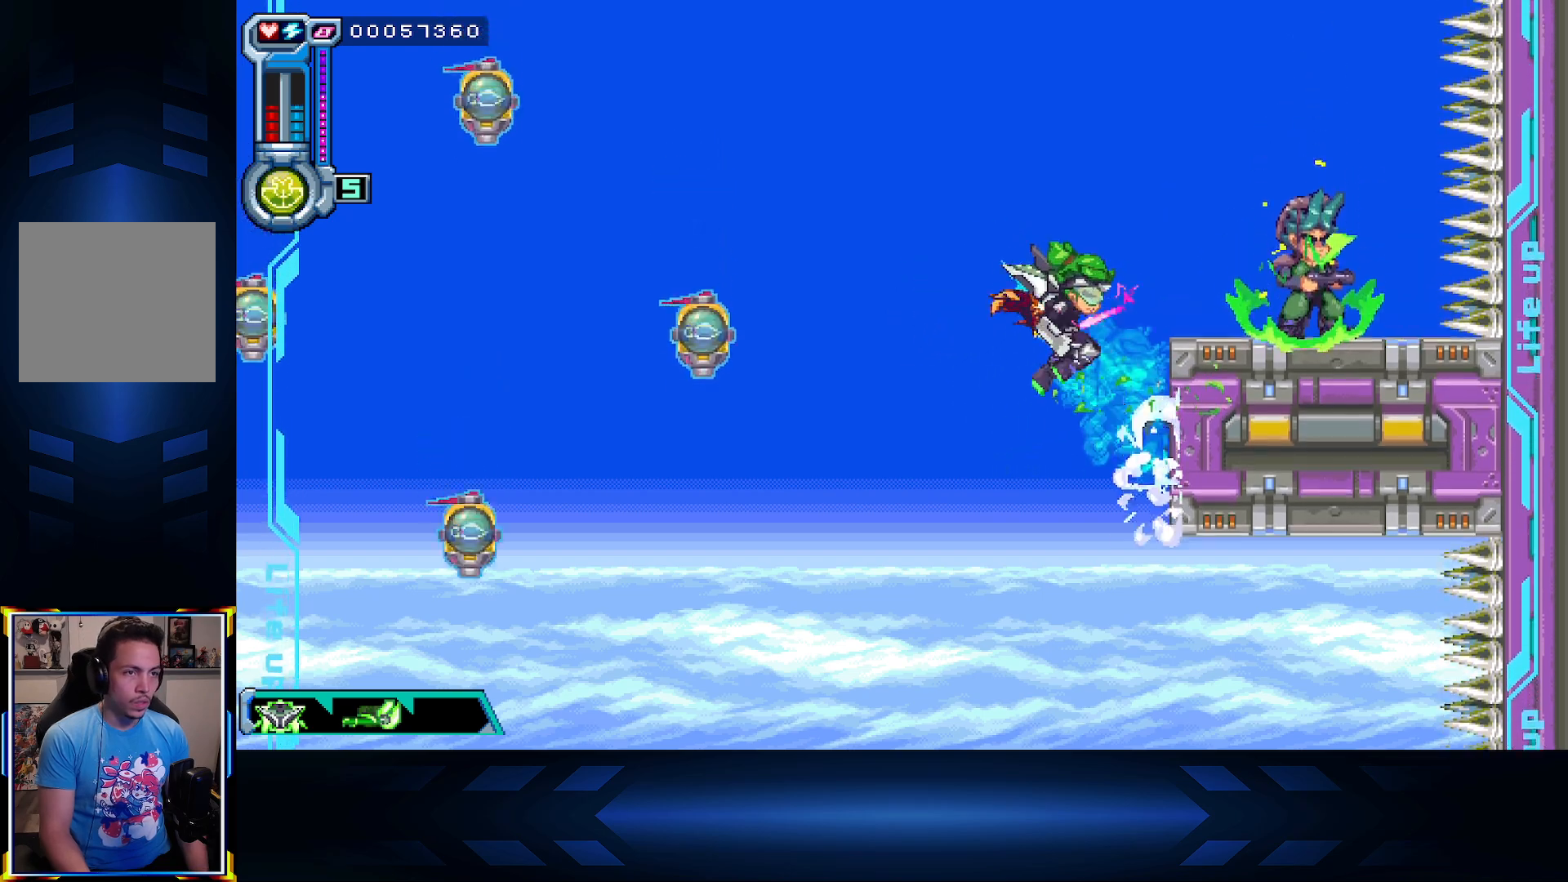
{"buttons": [], "left_stick": "center", "right_stick": "center", "events": [[133, "DPAD_UP", "up"], [283, "A", "up"], [467, "DPAD_RIGHT", "up"]]}
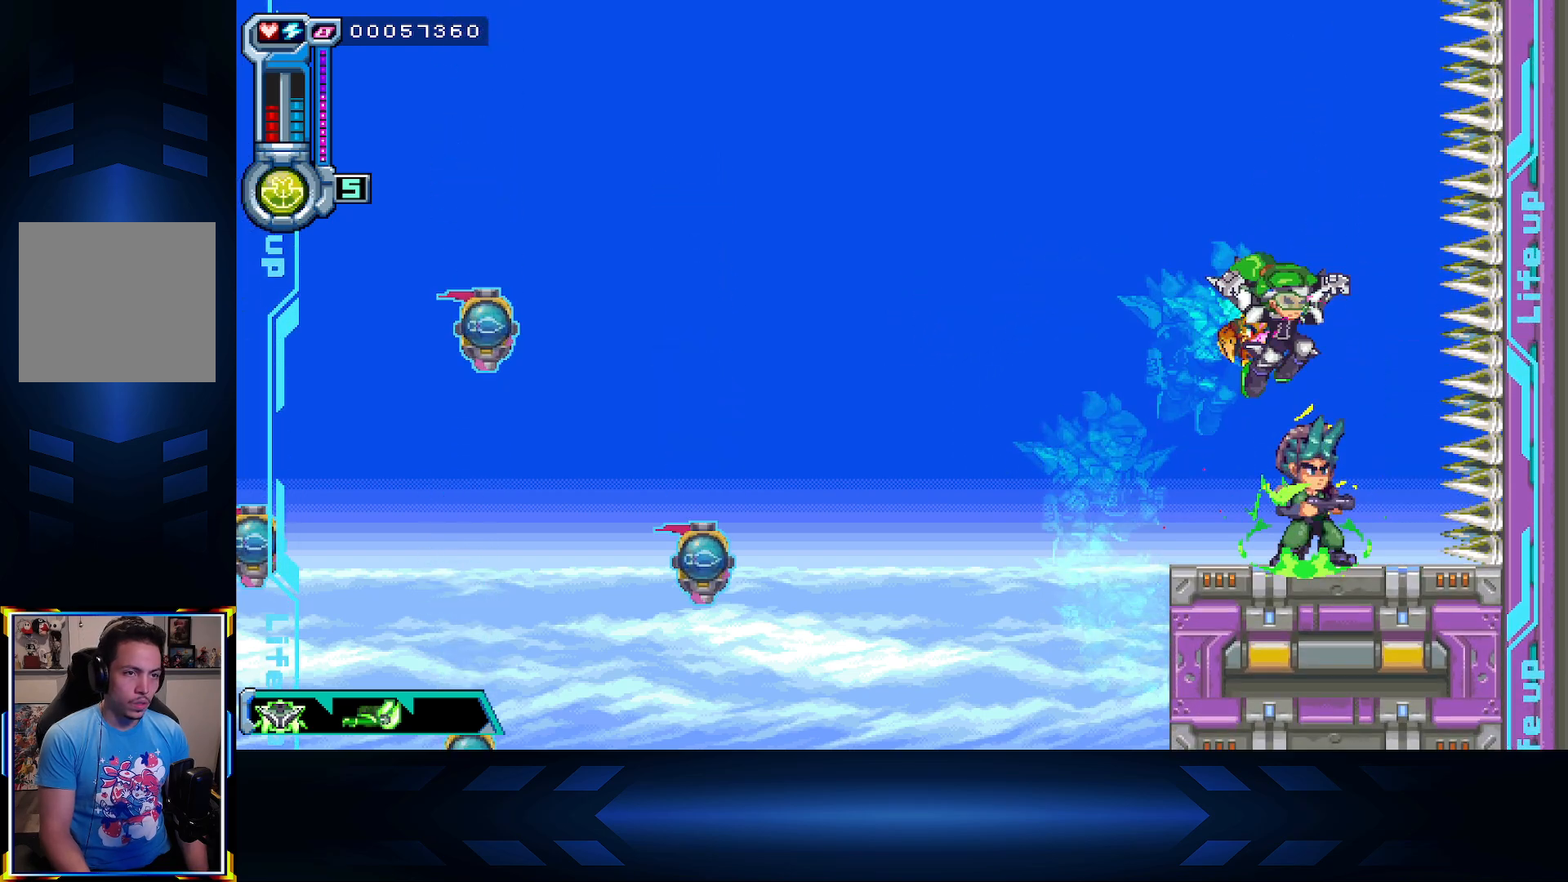
{"buttons": [], "left_stick": "center", "right_stick": "center", "events": [[333, "DPAD_UP", "down"], [467, "DPAD_UP", "up"]]}
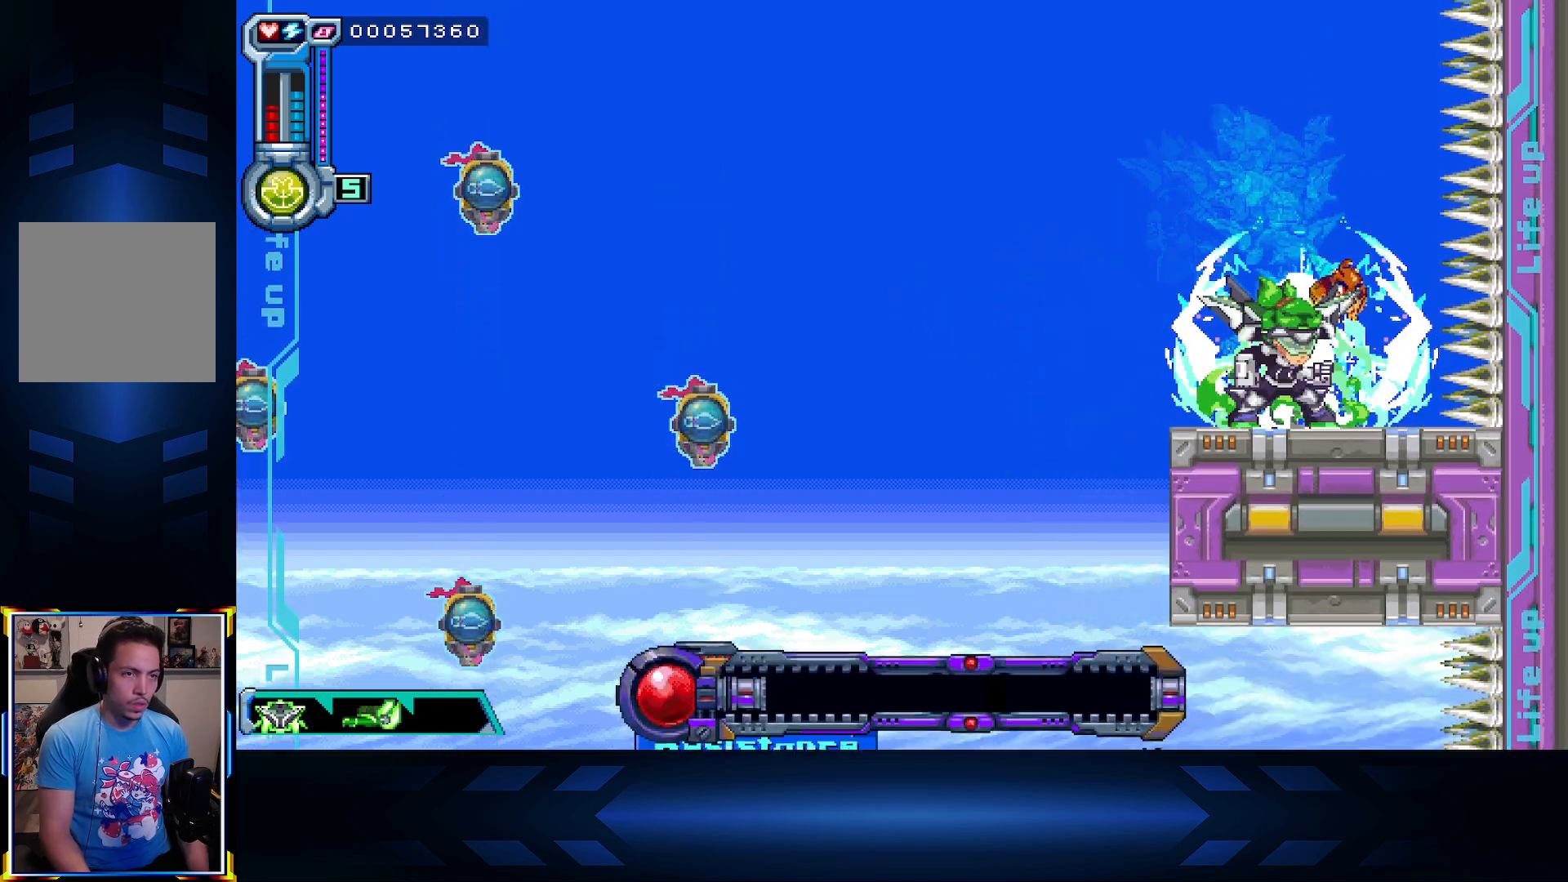
{"buttons": ["A", "DPAD_LEFT"], "left_stick": "center", "right_stick": "center", "events": [[83, "DPAD_UP", "down"], [167, "DPAD_UP", "up"], [283, "DPAD_LEFT", "down"], [433, "A", "down"]]}
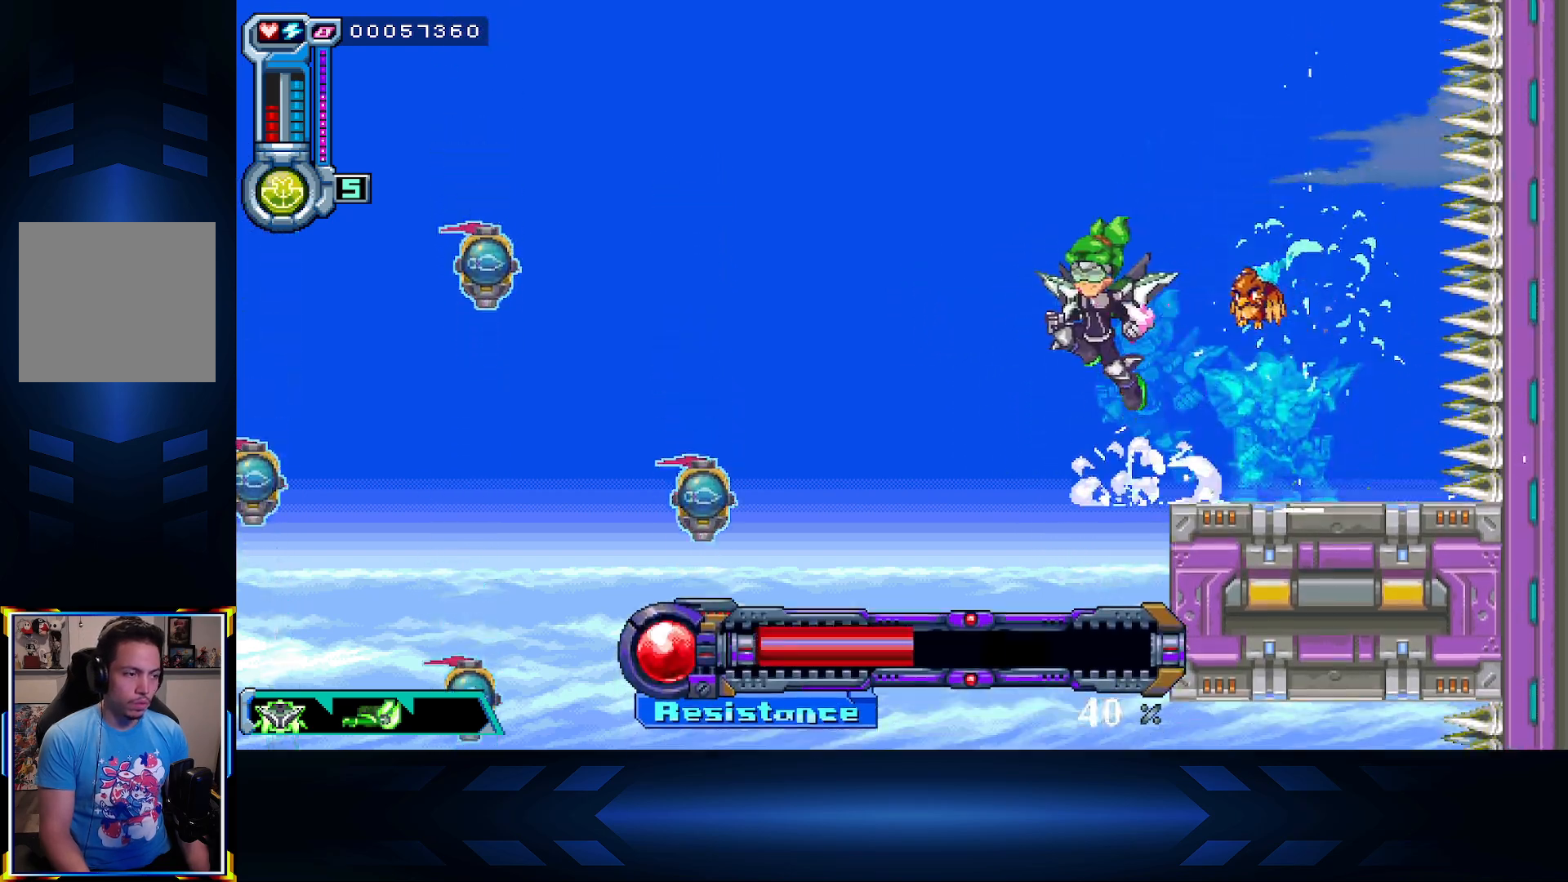
{"buttons": ["A", "DPAD_UP", "DPAD_LEFT"], "left_stick": "center", "right_stick": "center", "events": [[333, "DPAD_UP", "down"], [383, "A", "up"], [450, "A", "down"]]}
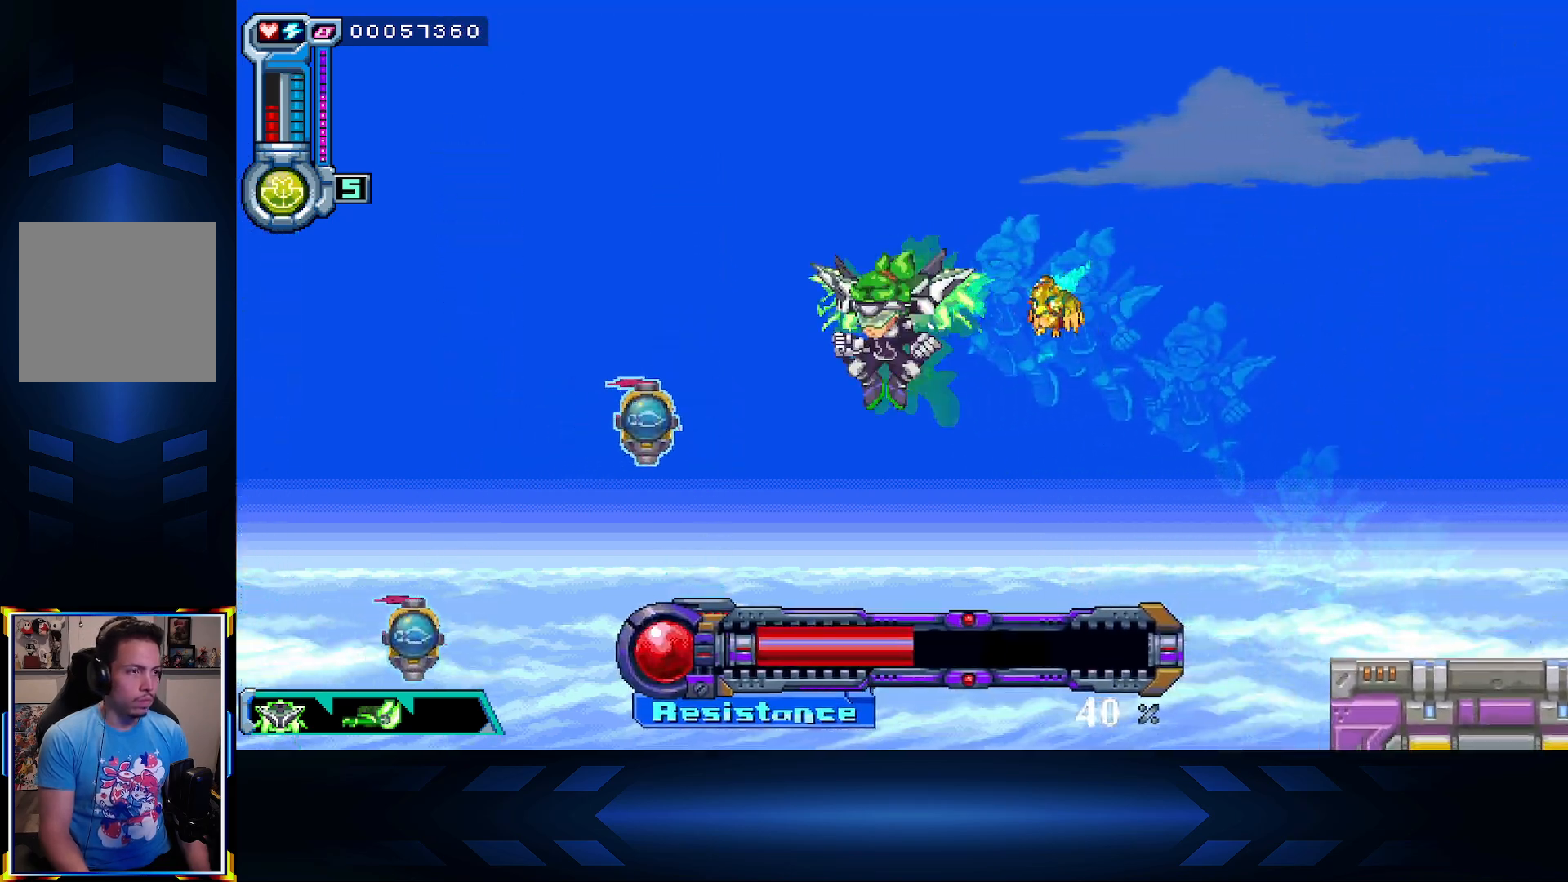
{"buttons": ["DPAD_DOWN", "DPAD_LEFT"], "left_stick": "center", "right_stick": "center", "events": [[183, "A", "up"], [333, "DPAD_UP", "up"], [433, "DPAD_DOWN", "down"]]}
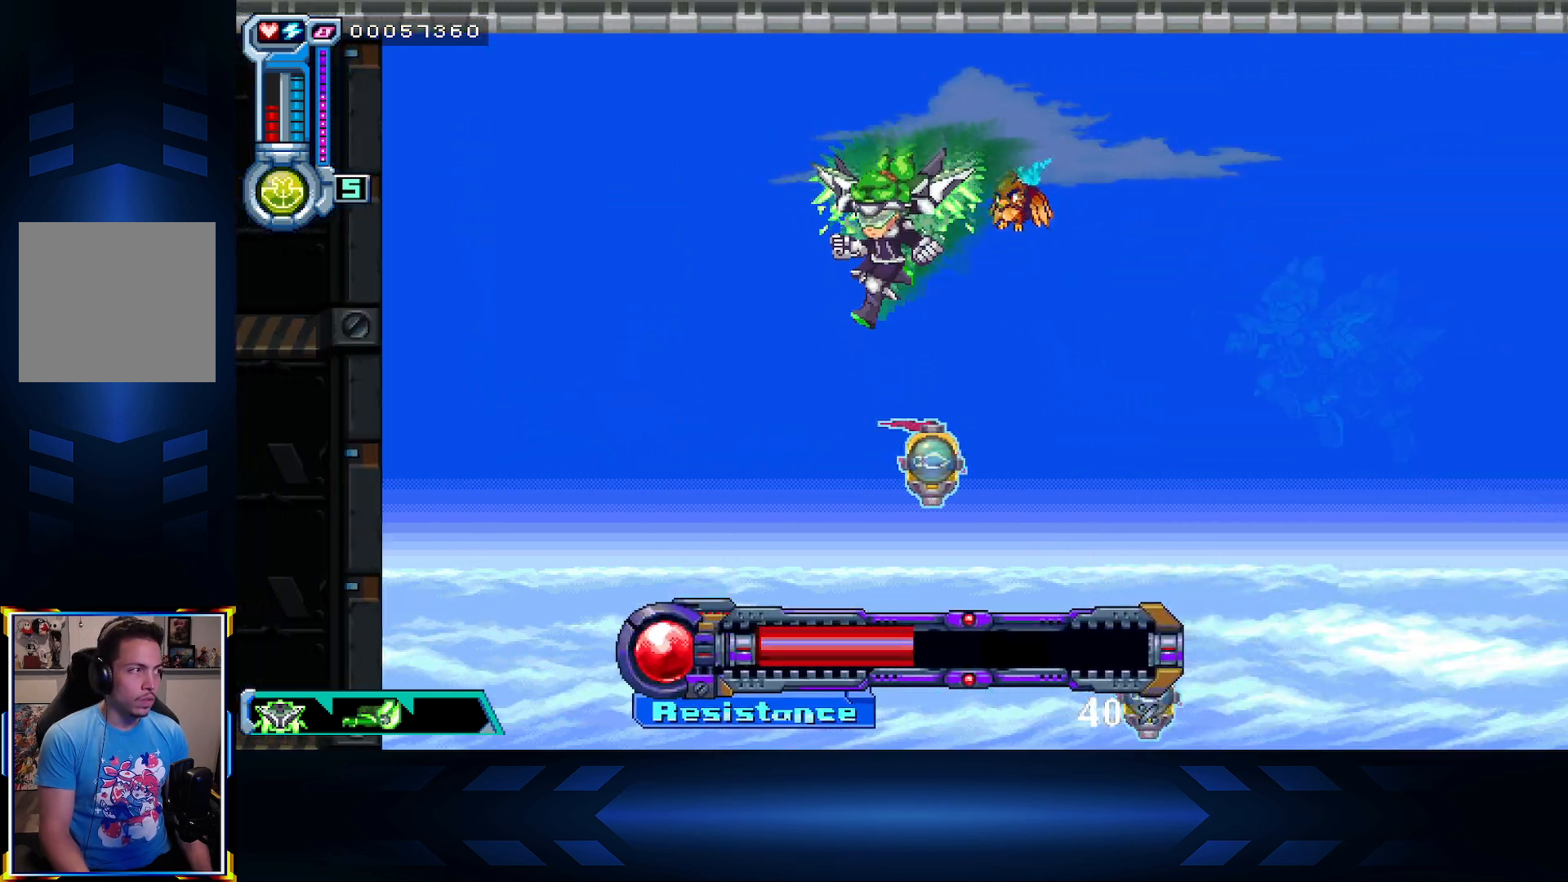
{"buttons": ["DPAD_DOWN", "DPAD_LEFT"], "left_stick": "center", "right_stick": "center", "events": [[33, "DPAD_LEFT", "up"], [150, "DPAD_LEFT", "down"]]}
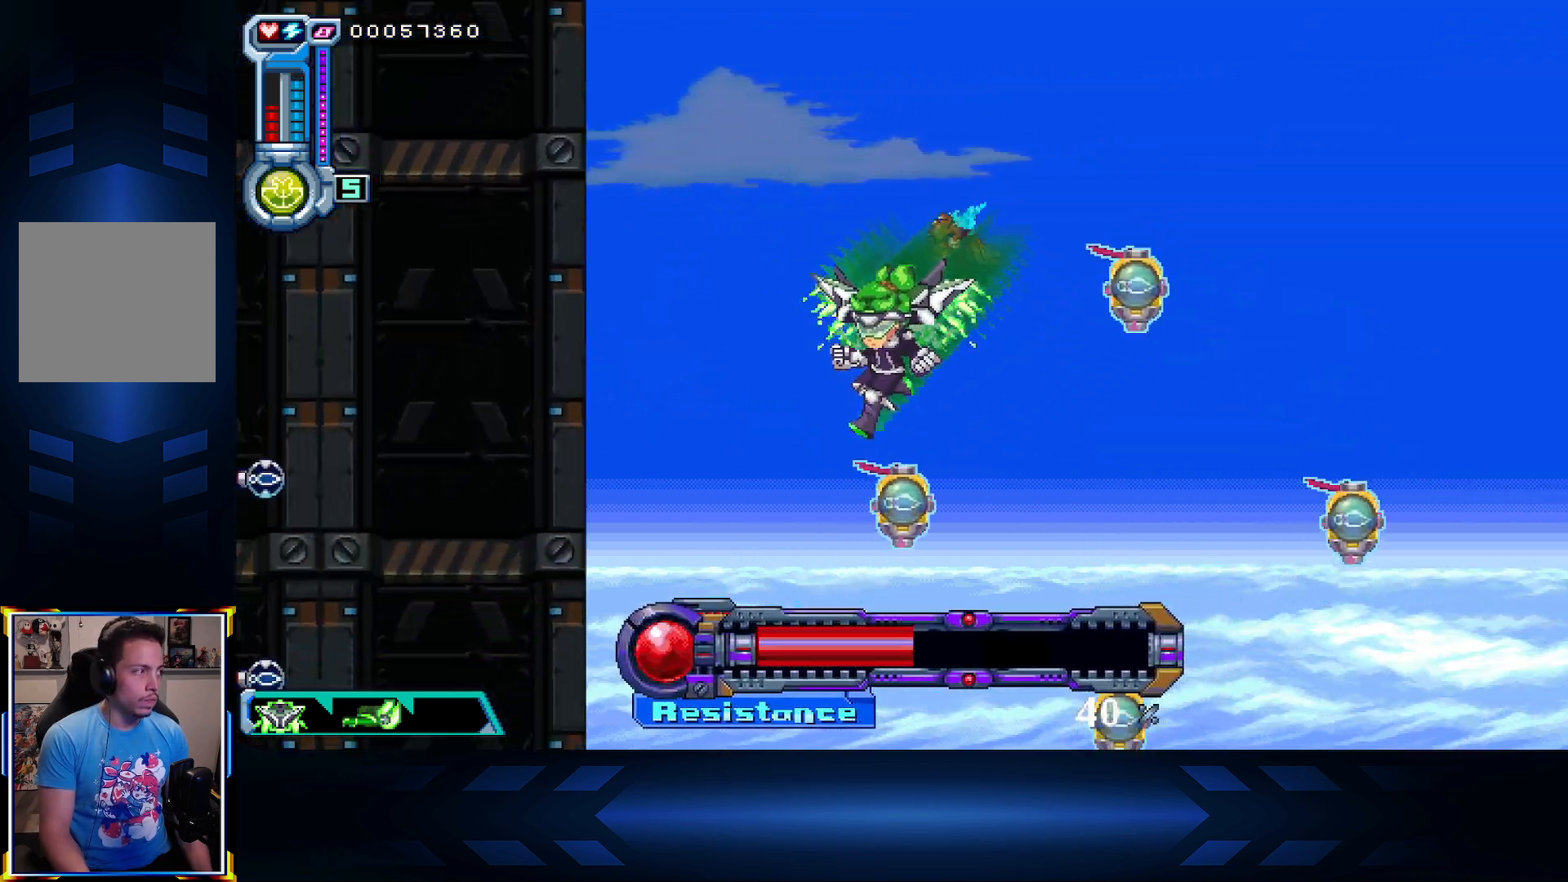
{"buttons": ["DPAD_LEFT"], "left_stick": "center", "right_stick": "center", "events": [[183, "DPAD_DOWN", "up"]]}
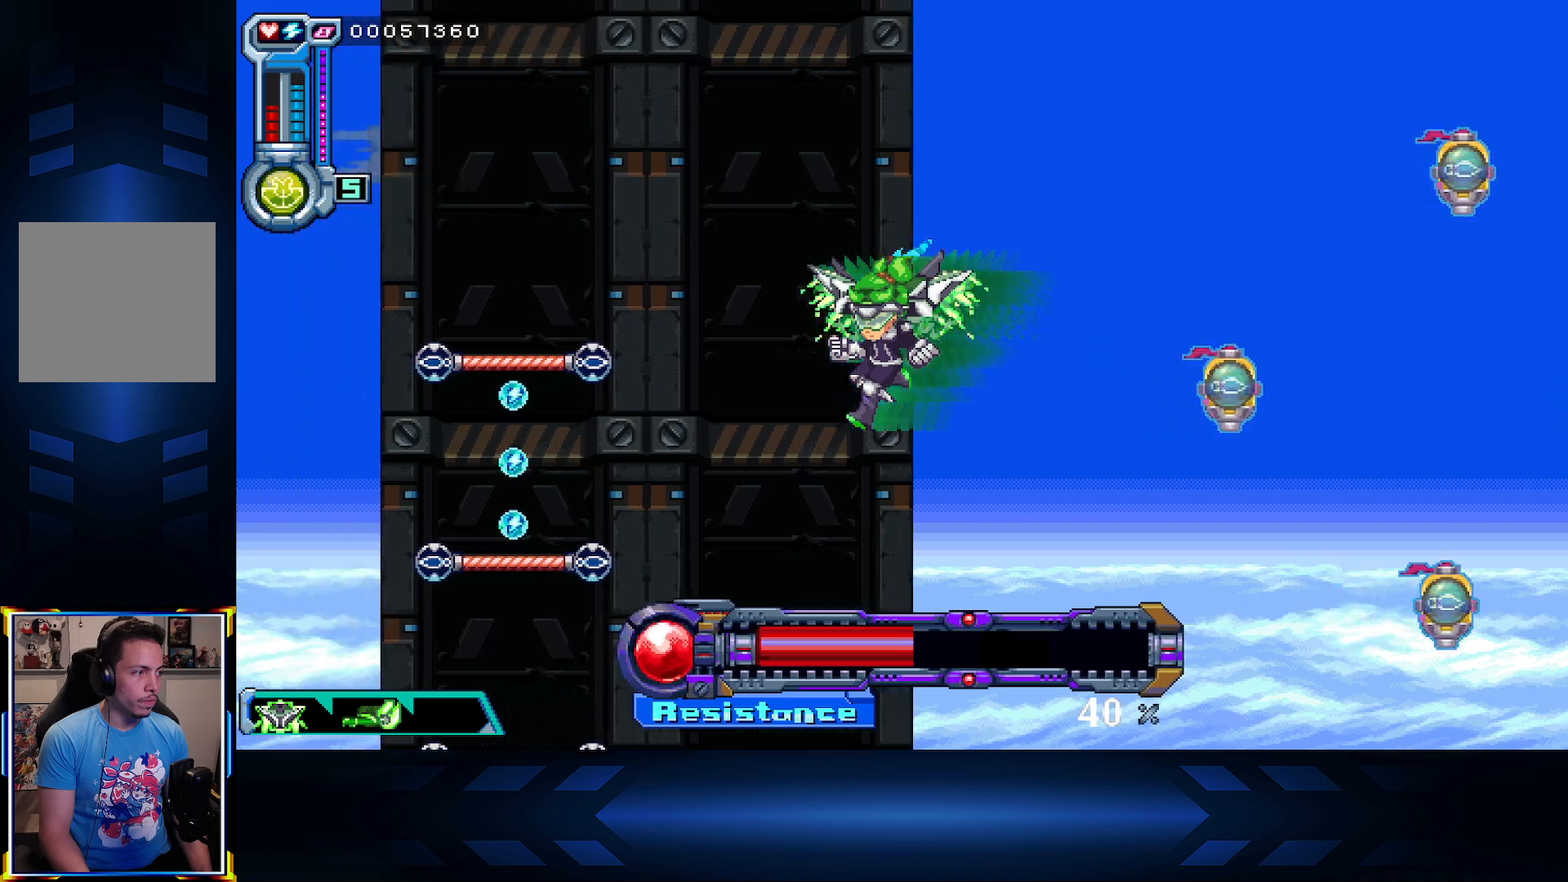
{"buttons": ["DPAD_UP"], "left_stick": "center", "right_stick": "center", "events": [[50, "DPAD_DOWN", "down"], [217, "DPAD_DOWN", "up"], [333, "DPAD_UP", "down"], [417, "DPAD_LEFT", "up"]]}
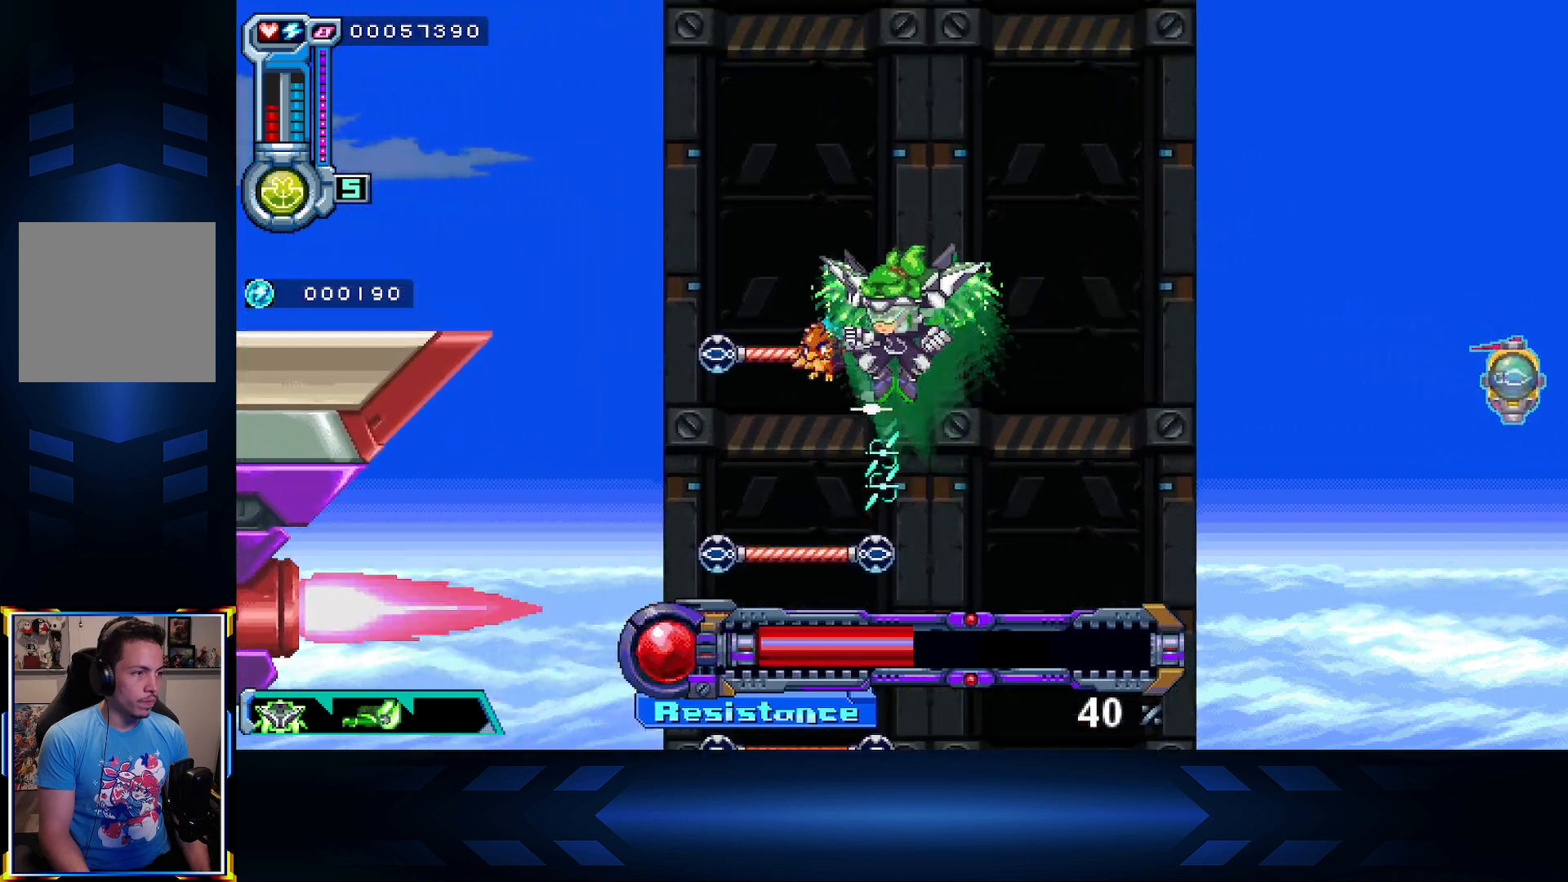
{"buttons": ["DPAD_UP", "DPAD_LEFT"], "left_stick": "center", "right_stick": "center", "events": [[17, "L1", "down"], [133, "L1", "up"], [217, "DPAD_UP", "up"], [450, "DPAD_LEFT", "down"], [500, "DPAD_UP", "down"]]}
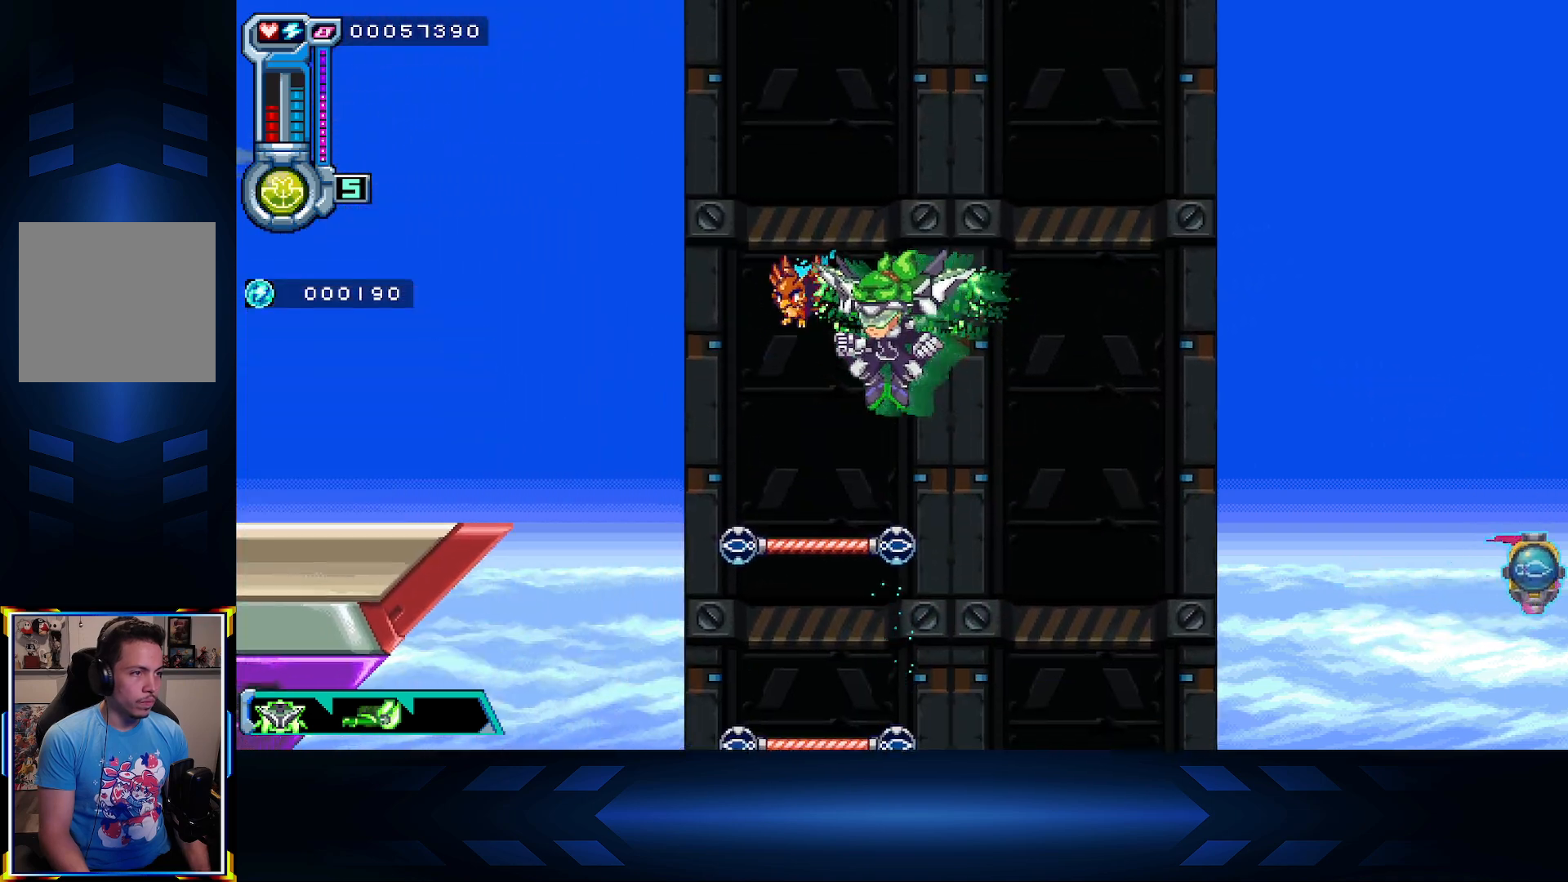
{"buttons": ["A", "DPAD_LEFT"], "left_stick": "center", "right_stick": "center", "events": [[400, "A", "down"], [433, "DPAD_UP", "up"]]}
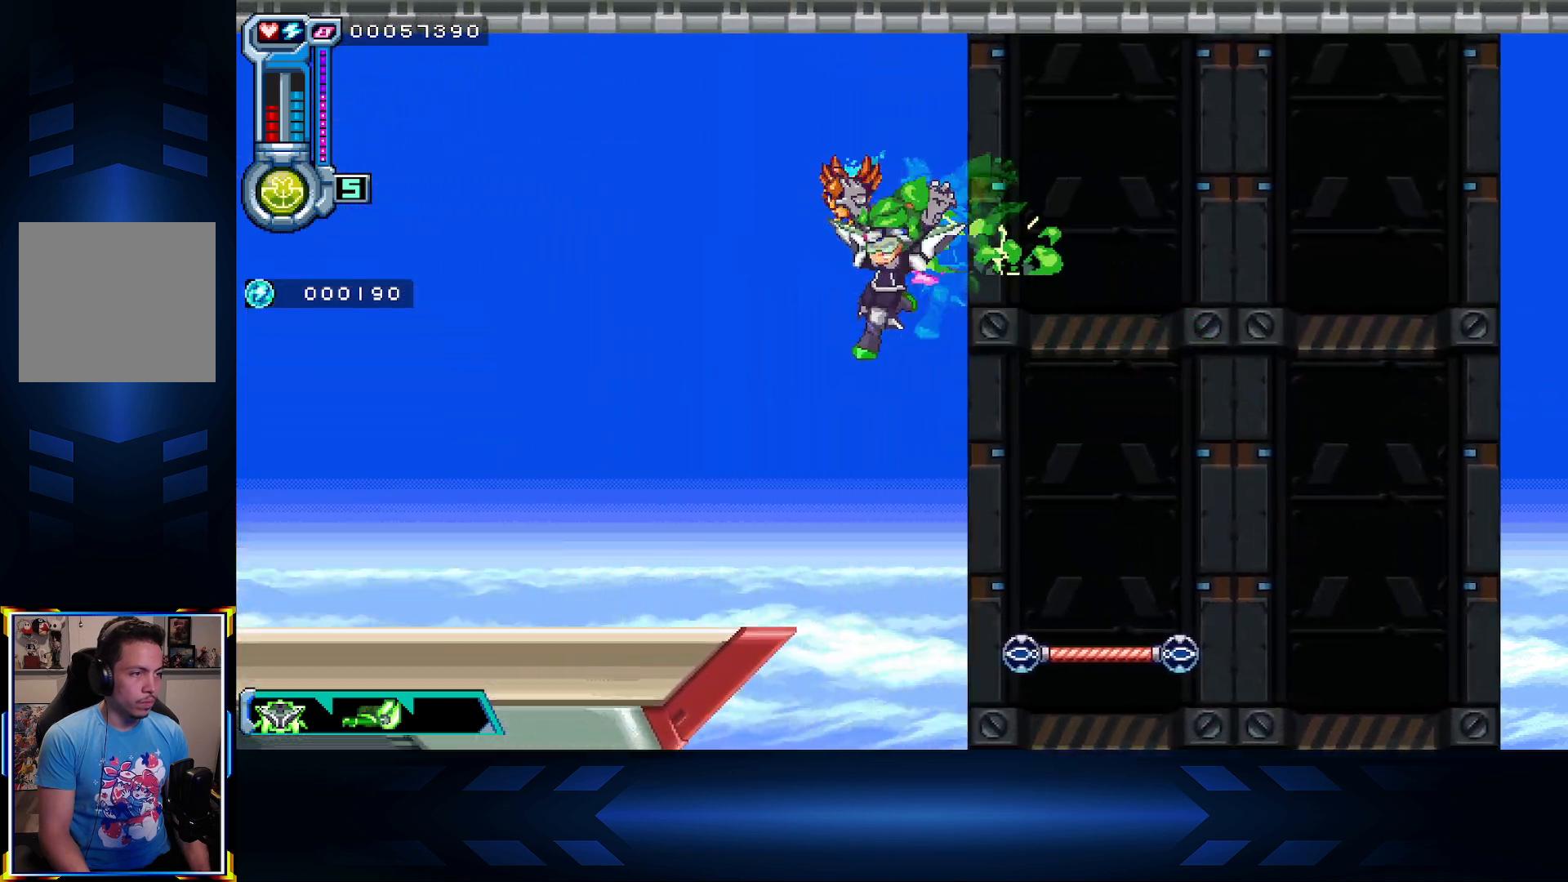
{"buttons": ["DPAD_RIGHT"], "left_stick": "center", "right_stick": "center", "events": [[83, "A", "up"], [100, "L1", "down"], [300, "L1", "up"], [333, "DPAD_LEFT", "up"], [500, "DPAD_RIGHT", "down"]]}
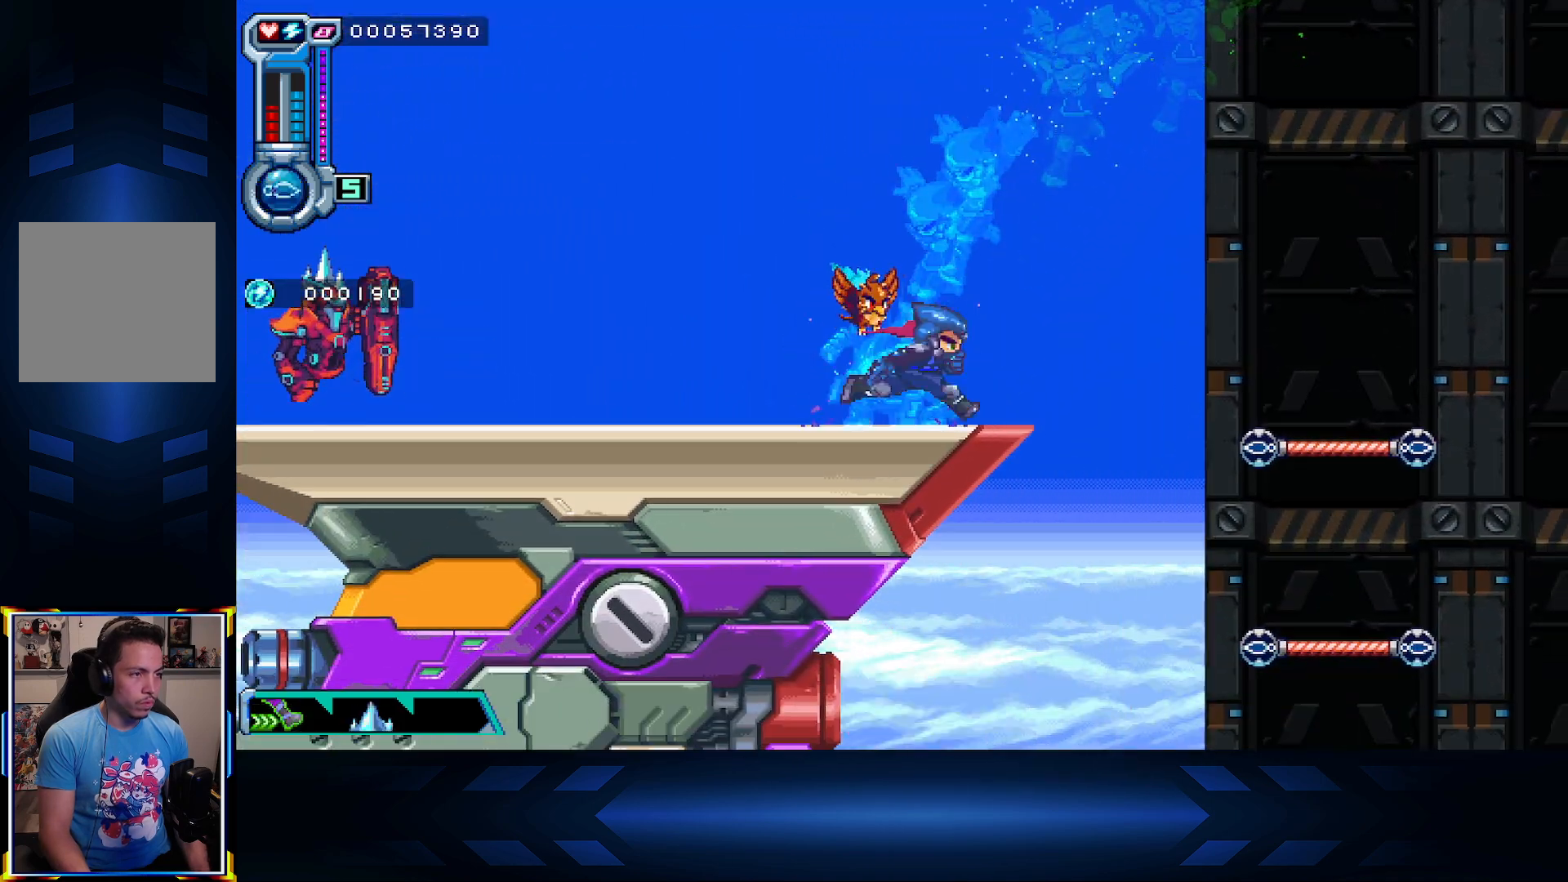
{"buttons": ["DPAD_RIGHT"], "left_stick": "center", "right_stick": "center", "events": [[33, "A", "down"], [200, "A", "up"]]}
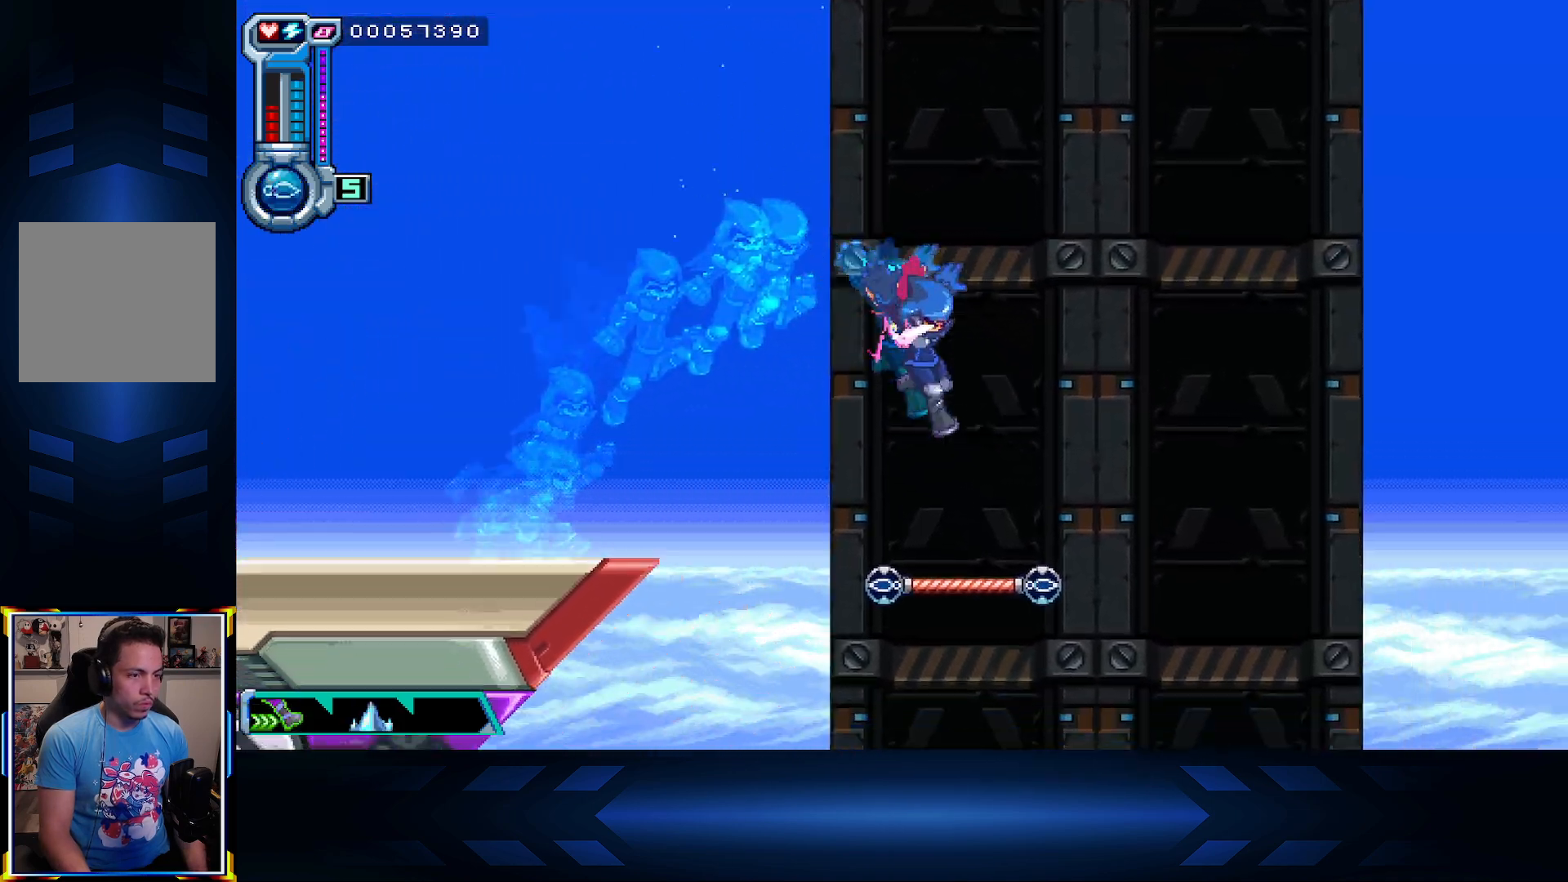
{"buttons": ["A", "DPAD_UP", "DPAD_LEFT"], "left_stick": "center", "right_stick": "center", "events": [[83, "DPAD_RIGHT", "up"], [83, "DPAD_UP", "down"], [283, "DPAD_LEFT", "down"], [433, "A", "down"]]}
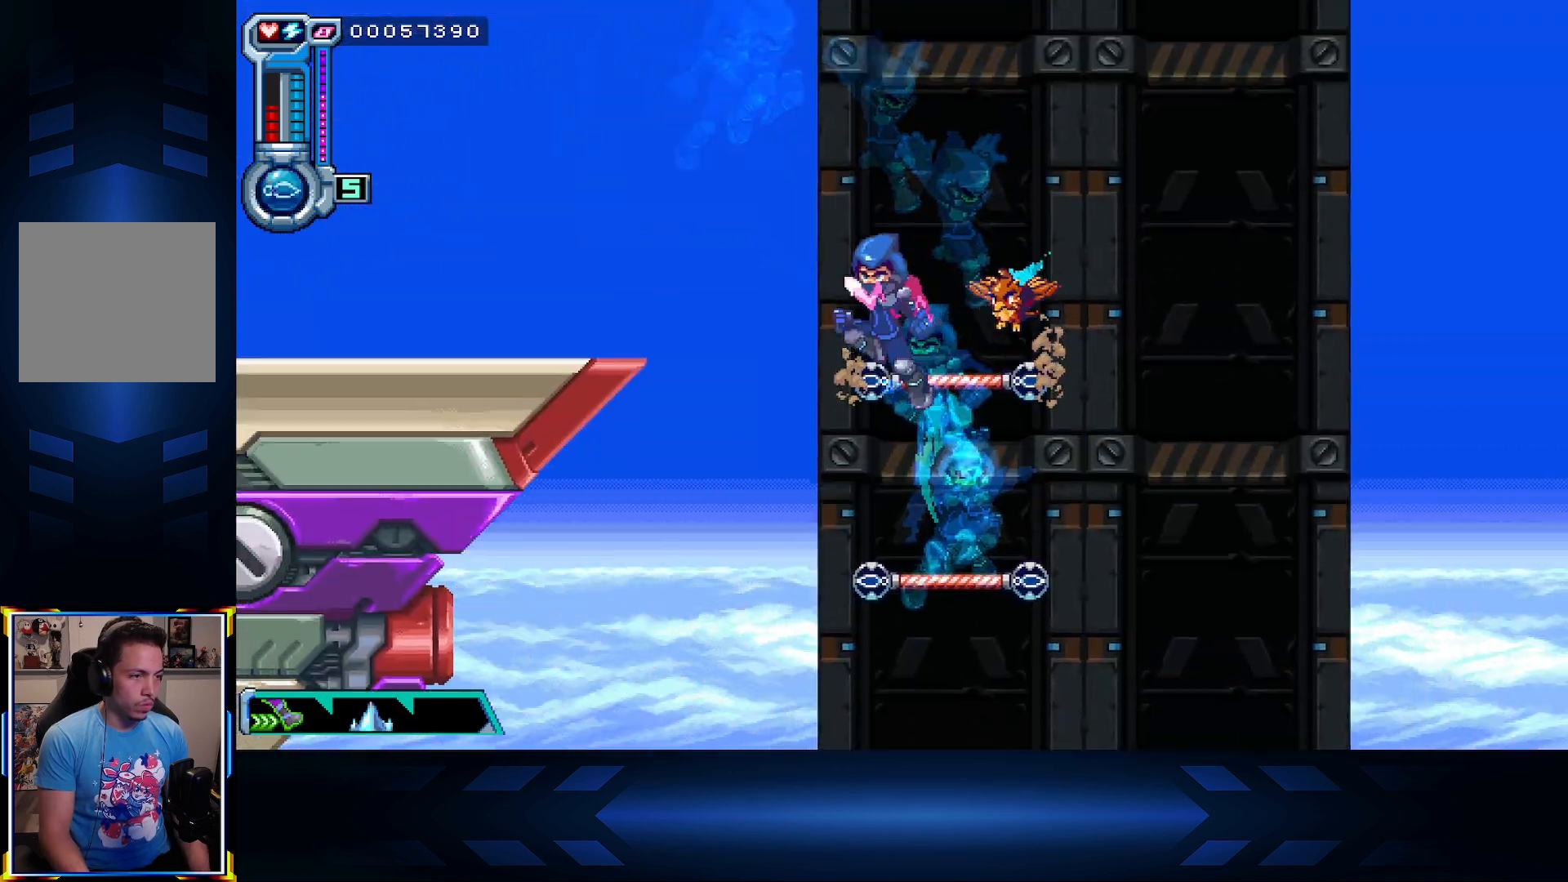
{"buttons": ["DPAD_UP", "DPAD_LEFT"], "left_stick": "center", "right_stick": "center", "events": [[417, "A", "up"]]}
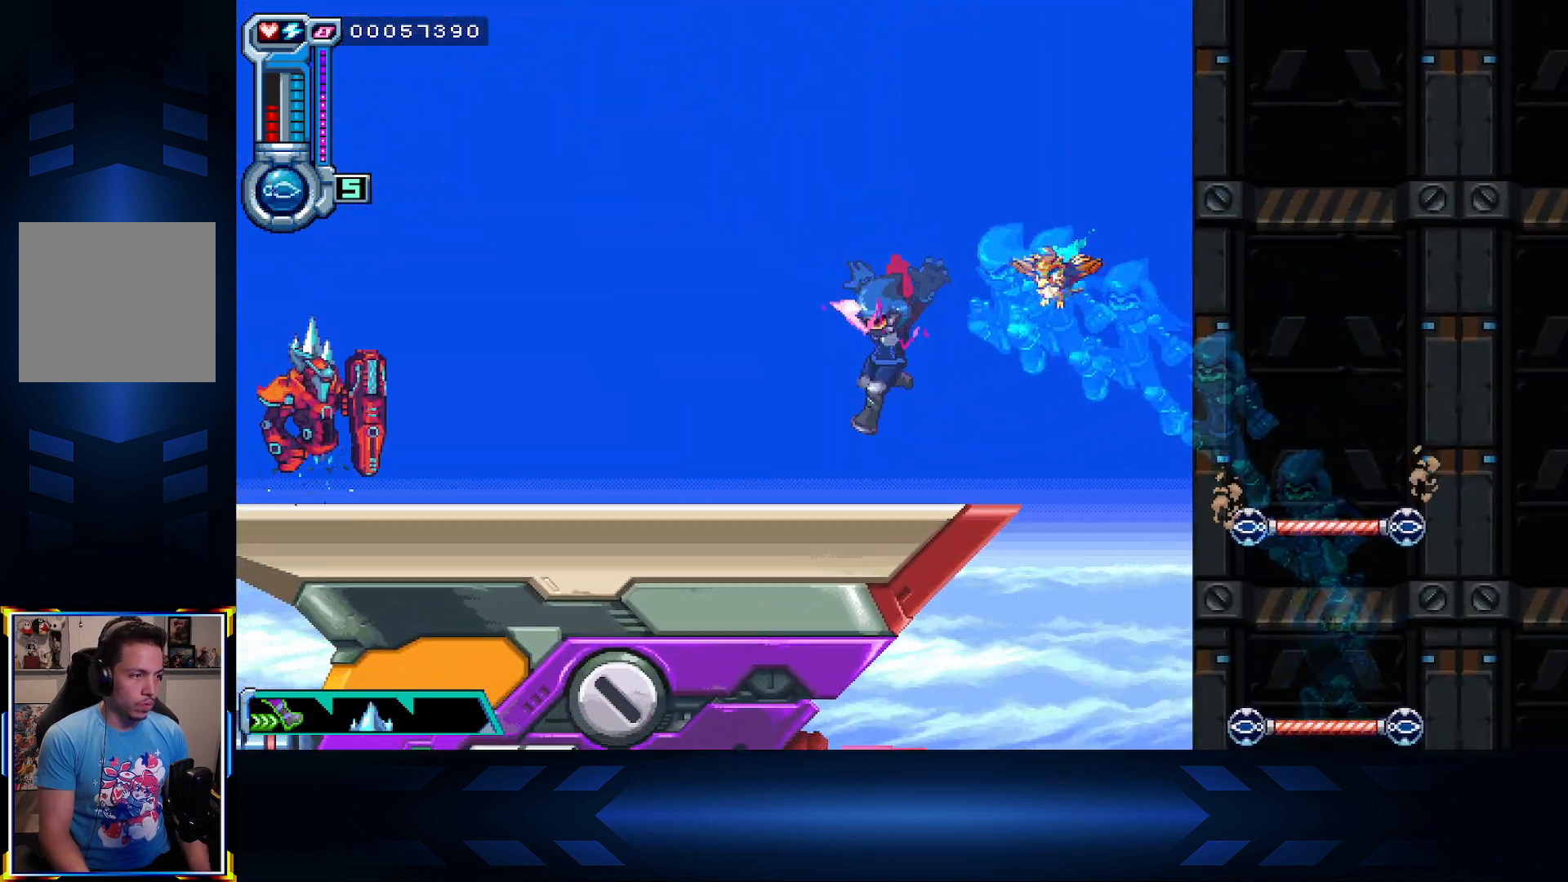
{"buttons": [], "left_stick": "center", "right_stick": "center", "events": [[33, "DPAD_UP", "up"], [317, "DPAD_LEFT", "up"]]}